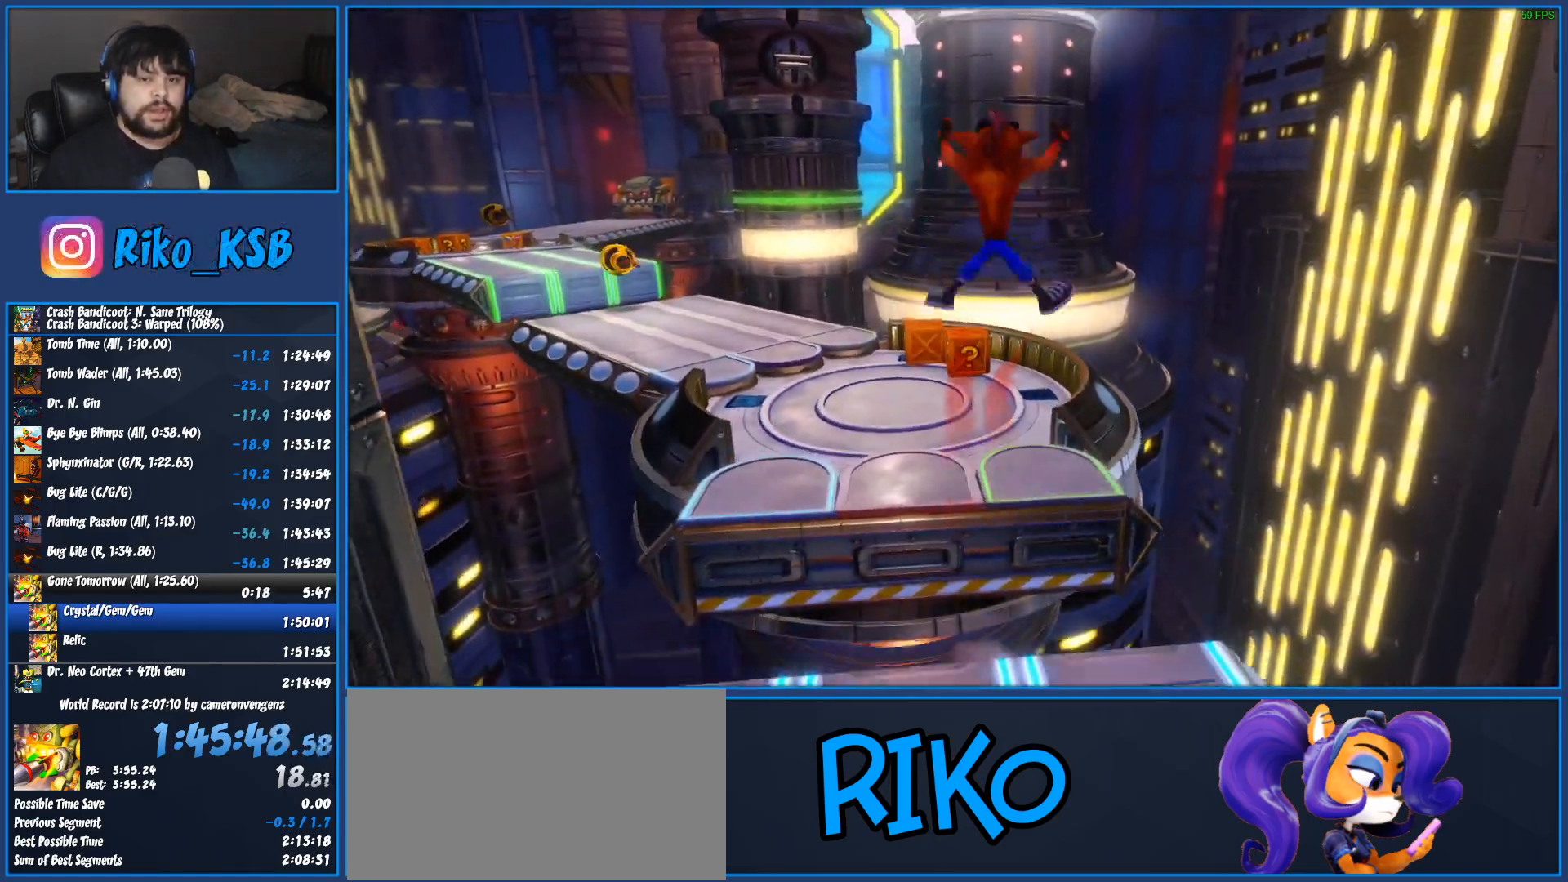
Gameplay with a controller (PlayStation layout); each line is a JSON object with the inputs held at the frame after it. "button_events" lists button changes between this image and that frame as [ms after this image, input, new state], when the widget could be followed in between (sticks are given only as held states). Not read: R1 R3 right_stick.
{"buttons": [], "left_stick": "up", "button_events": []}
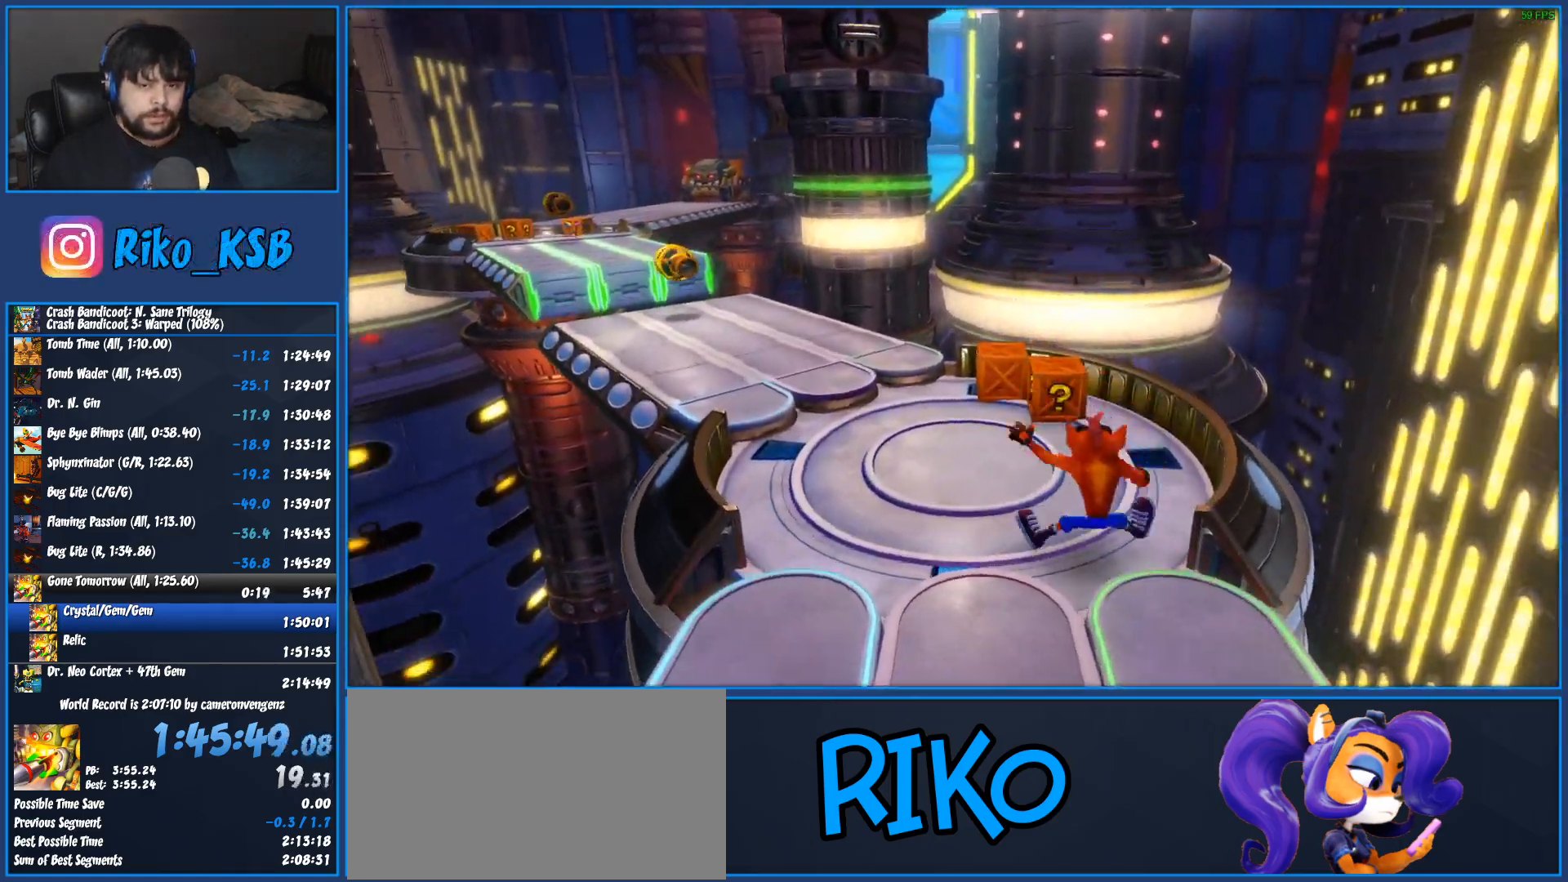
{"buttons": [], "left_stick": "up", "button_events": [[250, "SQUARE", "down"], [450, "SQUARE", "up"]]}
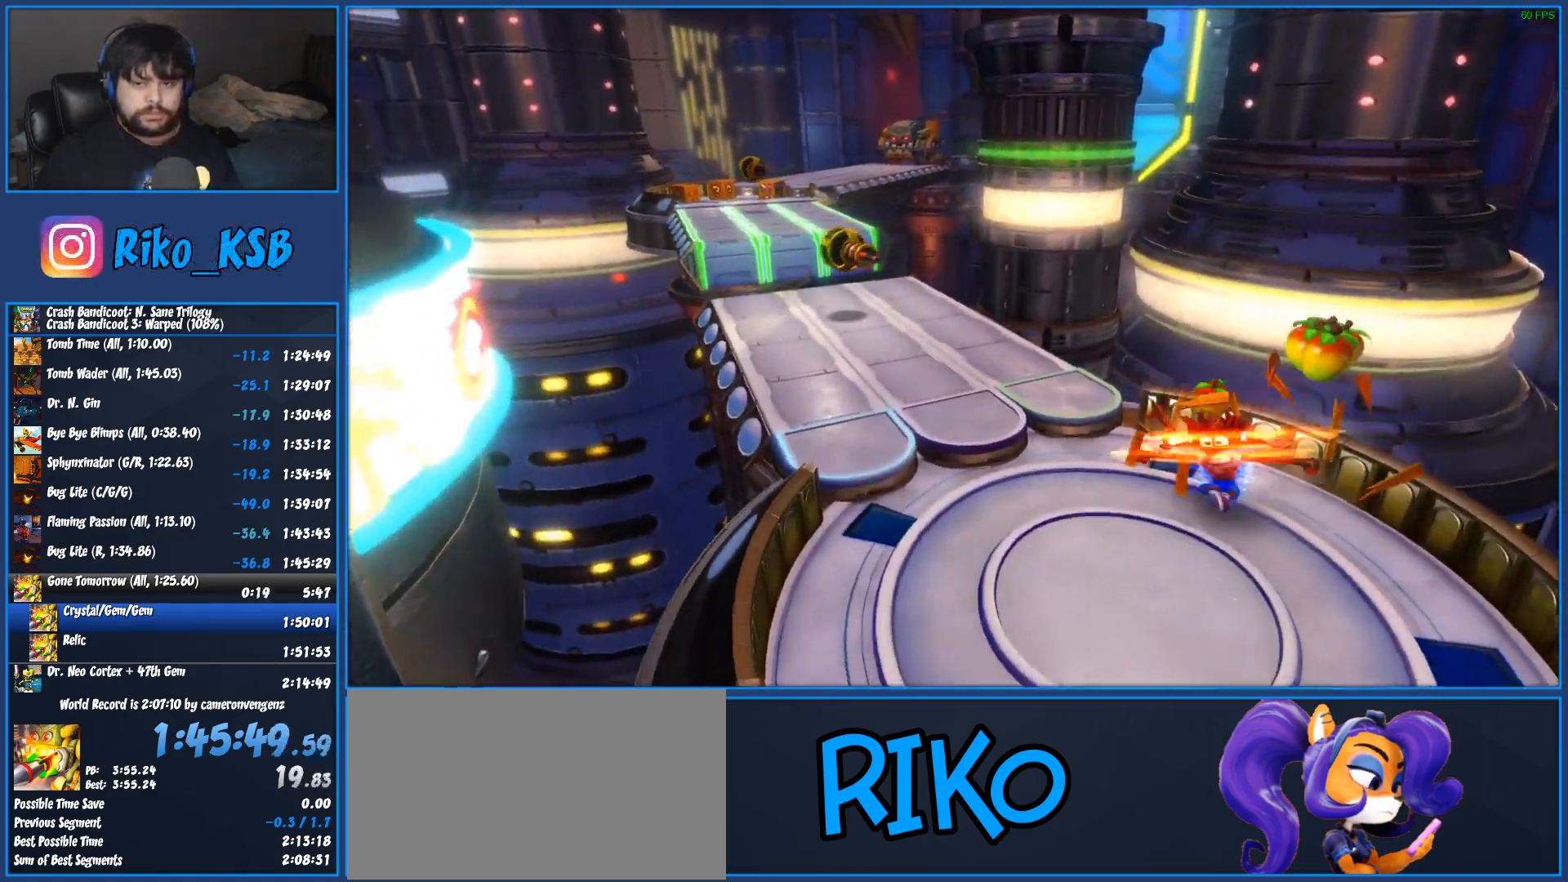
{"buttons": ["SQUARE"], "left_stick": "up", "button_events": [[417, "SQUARE", "down"]]}
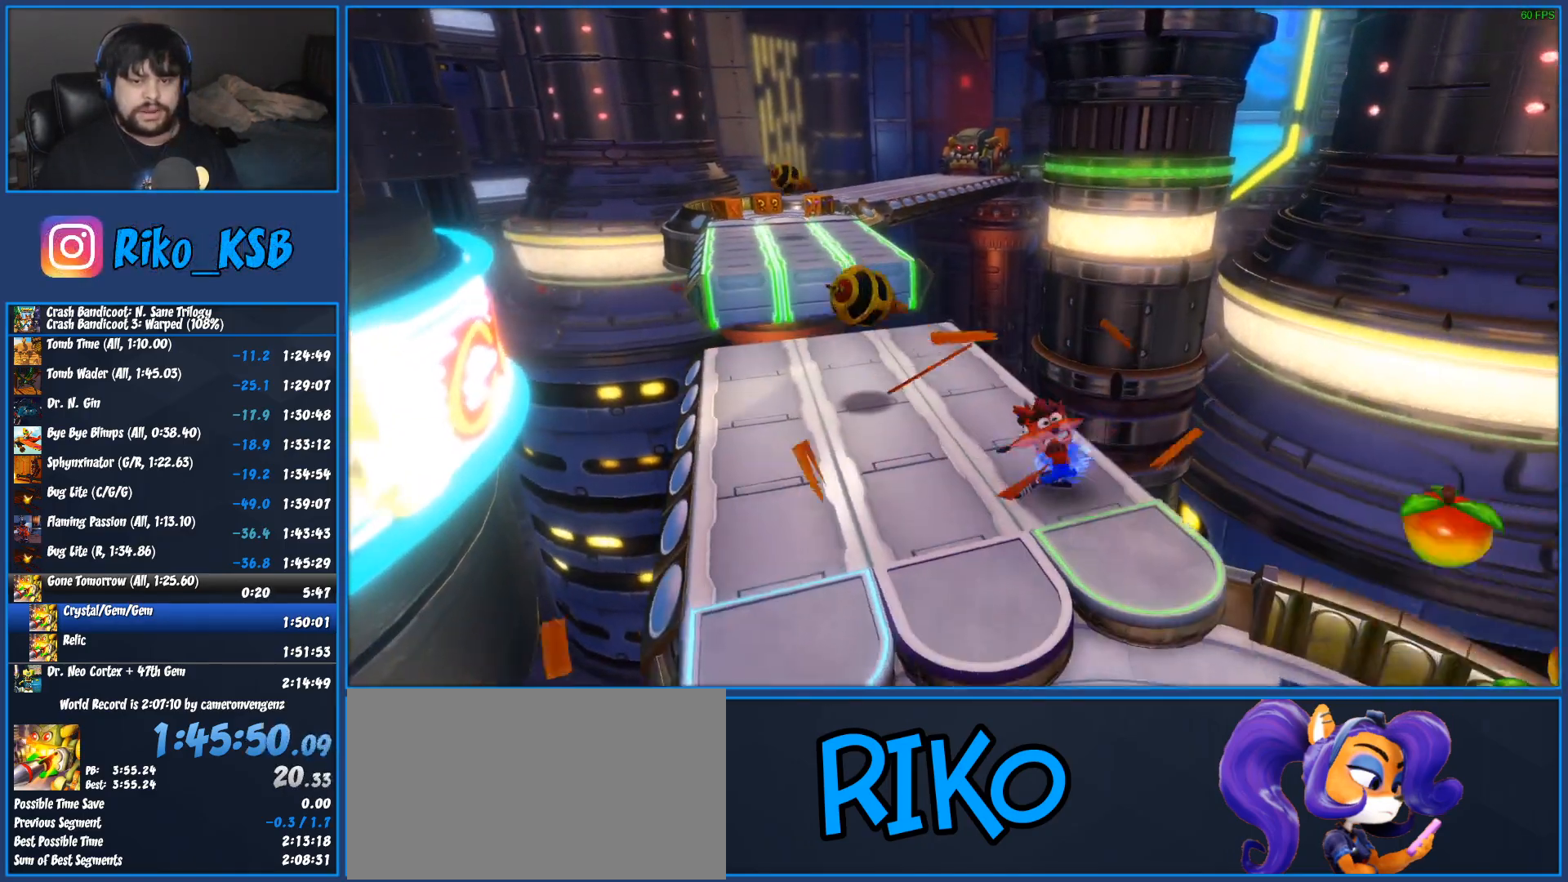
{"buttons": [], "left_stick": "up", "button_events": [[83, "SQUARE", "up"], [167, "CROSS", "down"], [417, "CROSS", "up"]]}
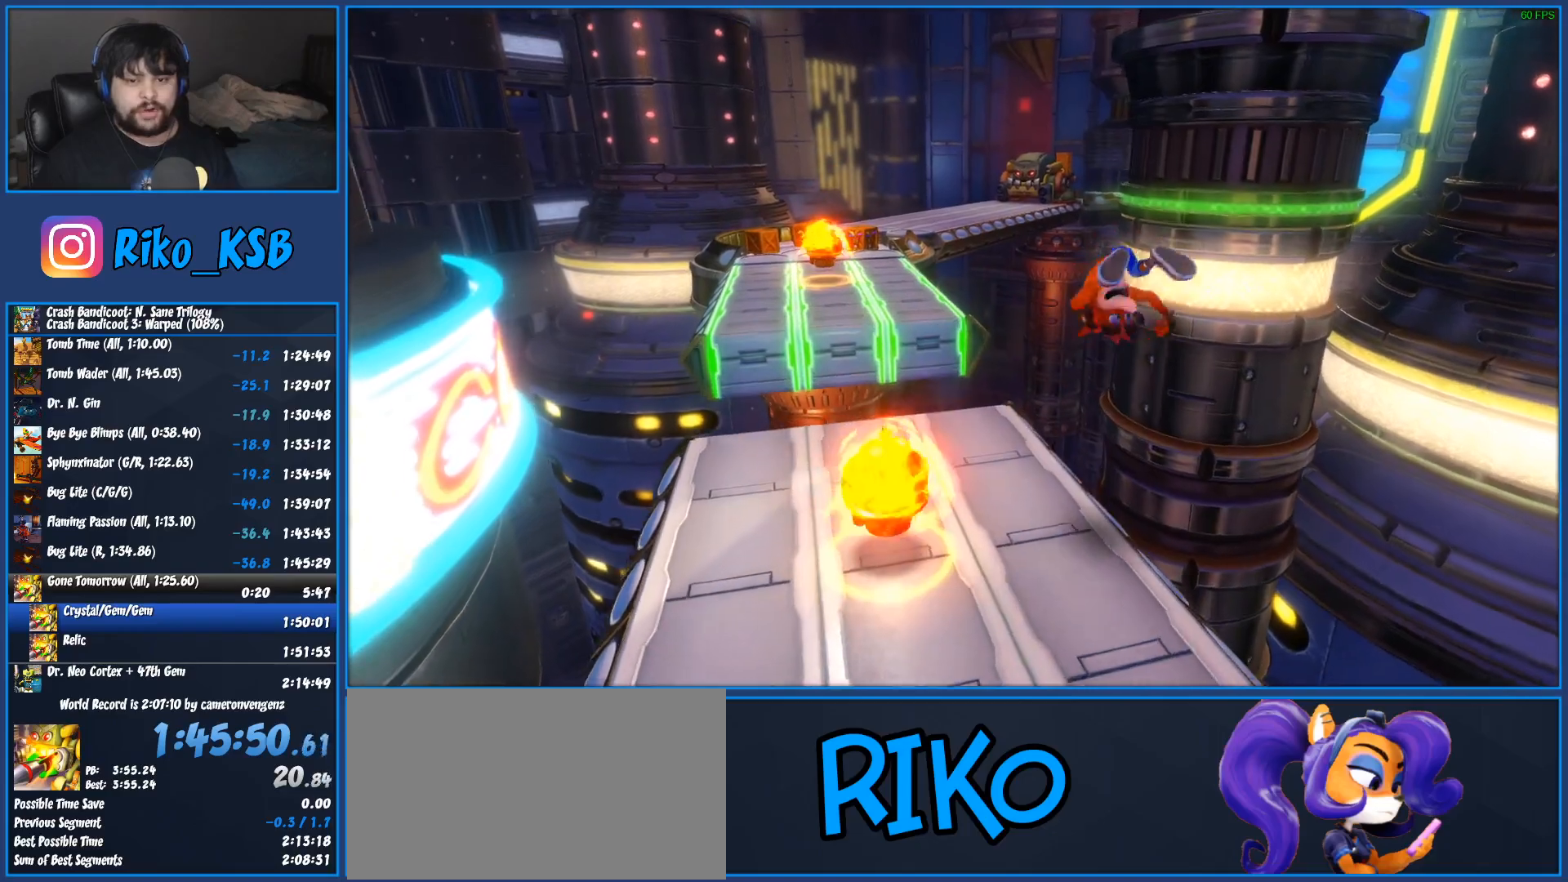
{"buttons": [], "left_stick": "up-left", "button_events": []}
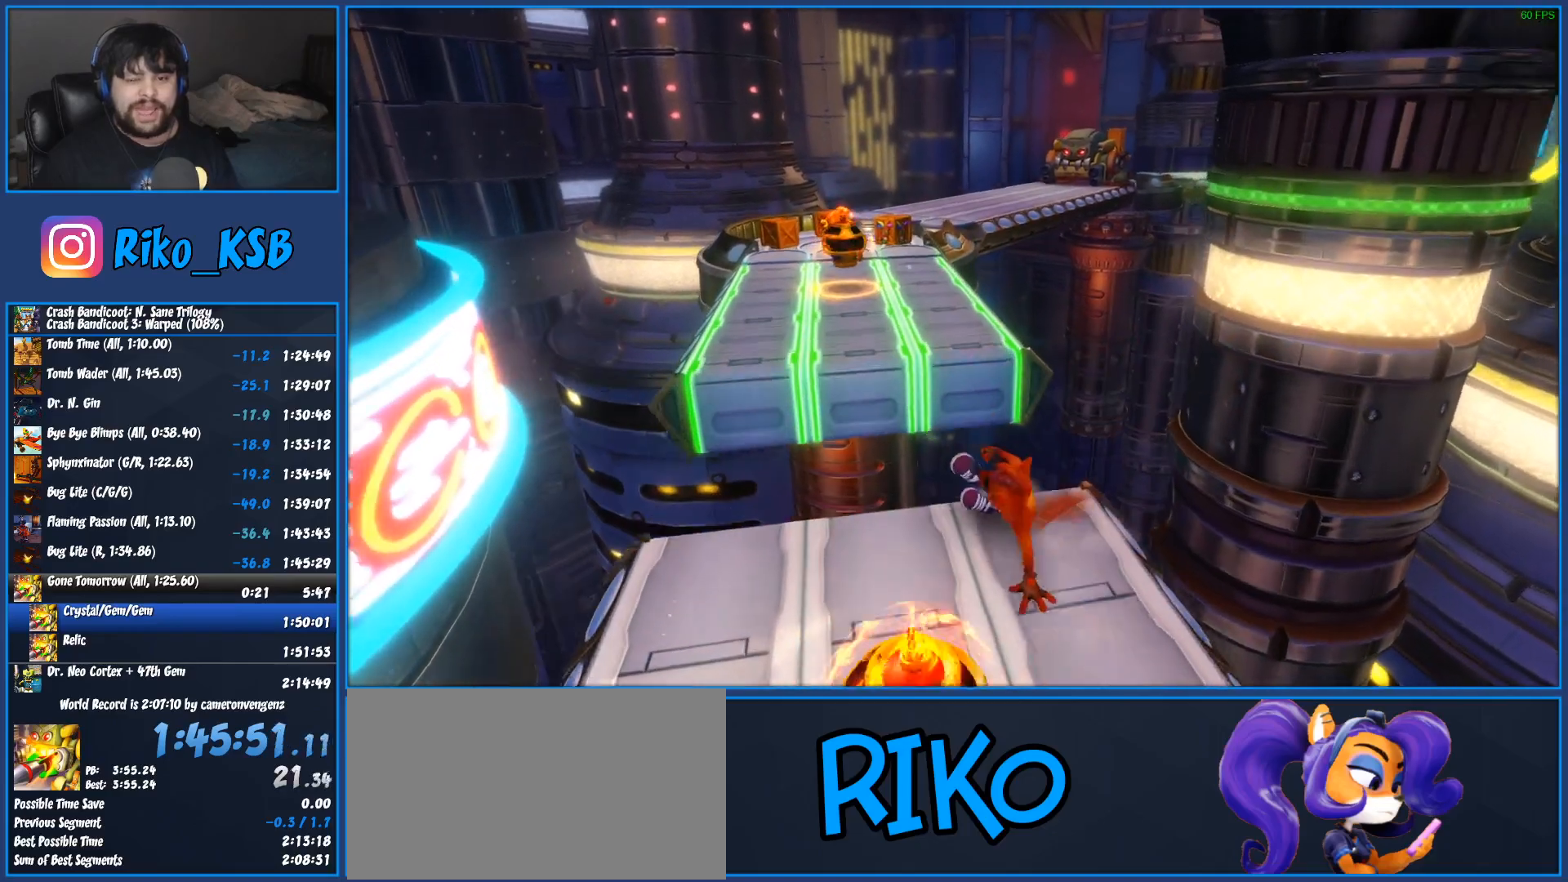
{"buttons": [], "left_stick": "up", "button_events": [[17, "CROSS", "down"], [233, "CROSS", "up"]]}
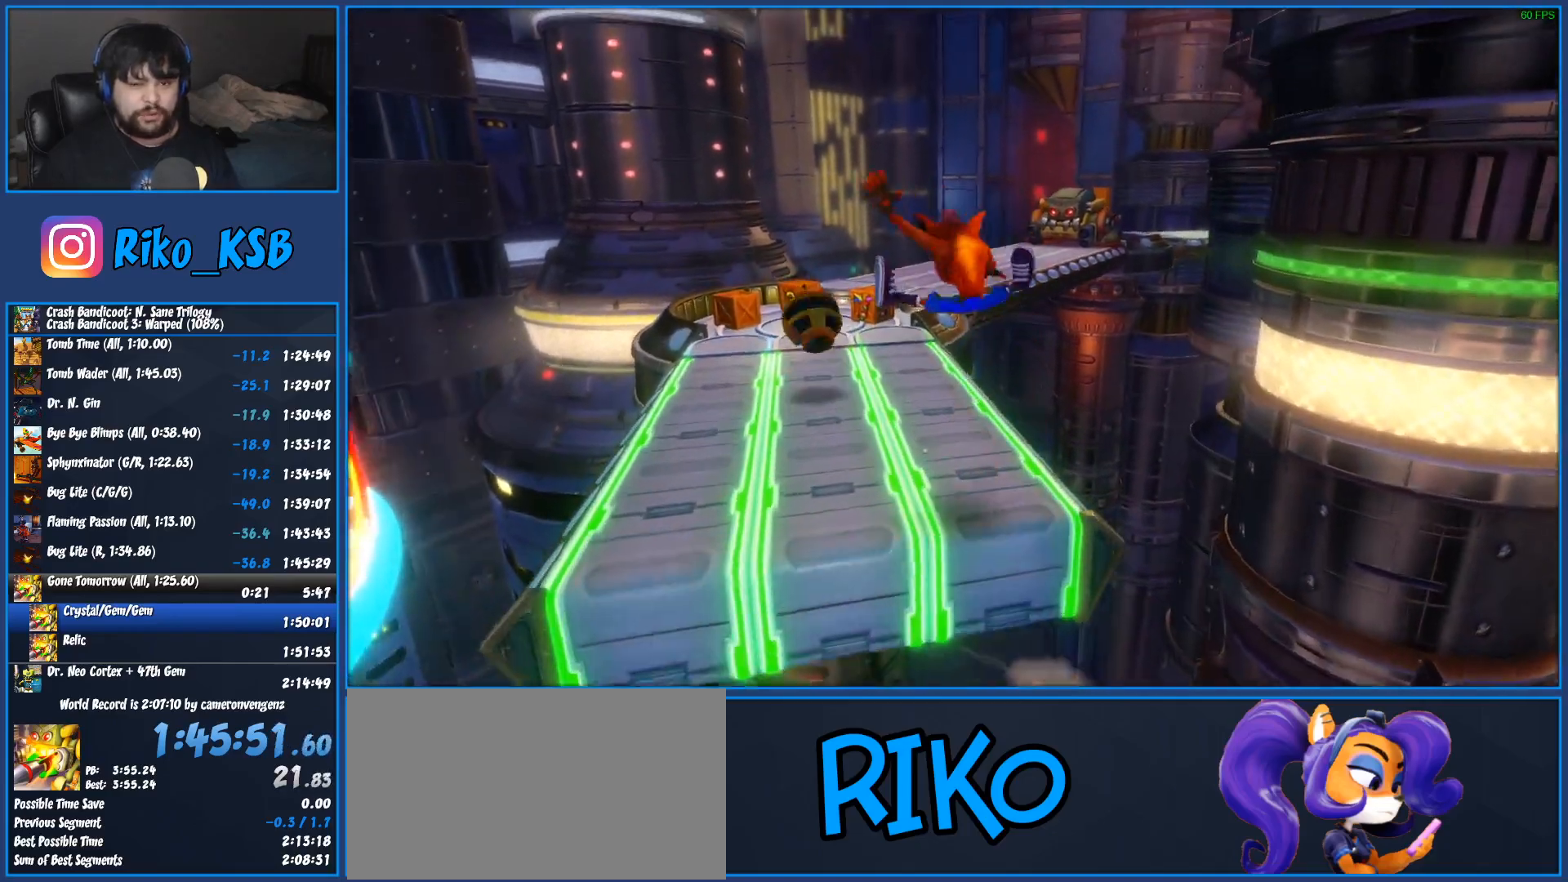
{"buttons": ["SQUARE"], "left_stick": "up", "button_events": [[433, "SQUARE", "down"]]}
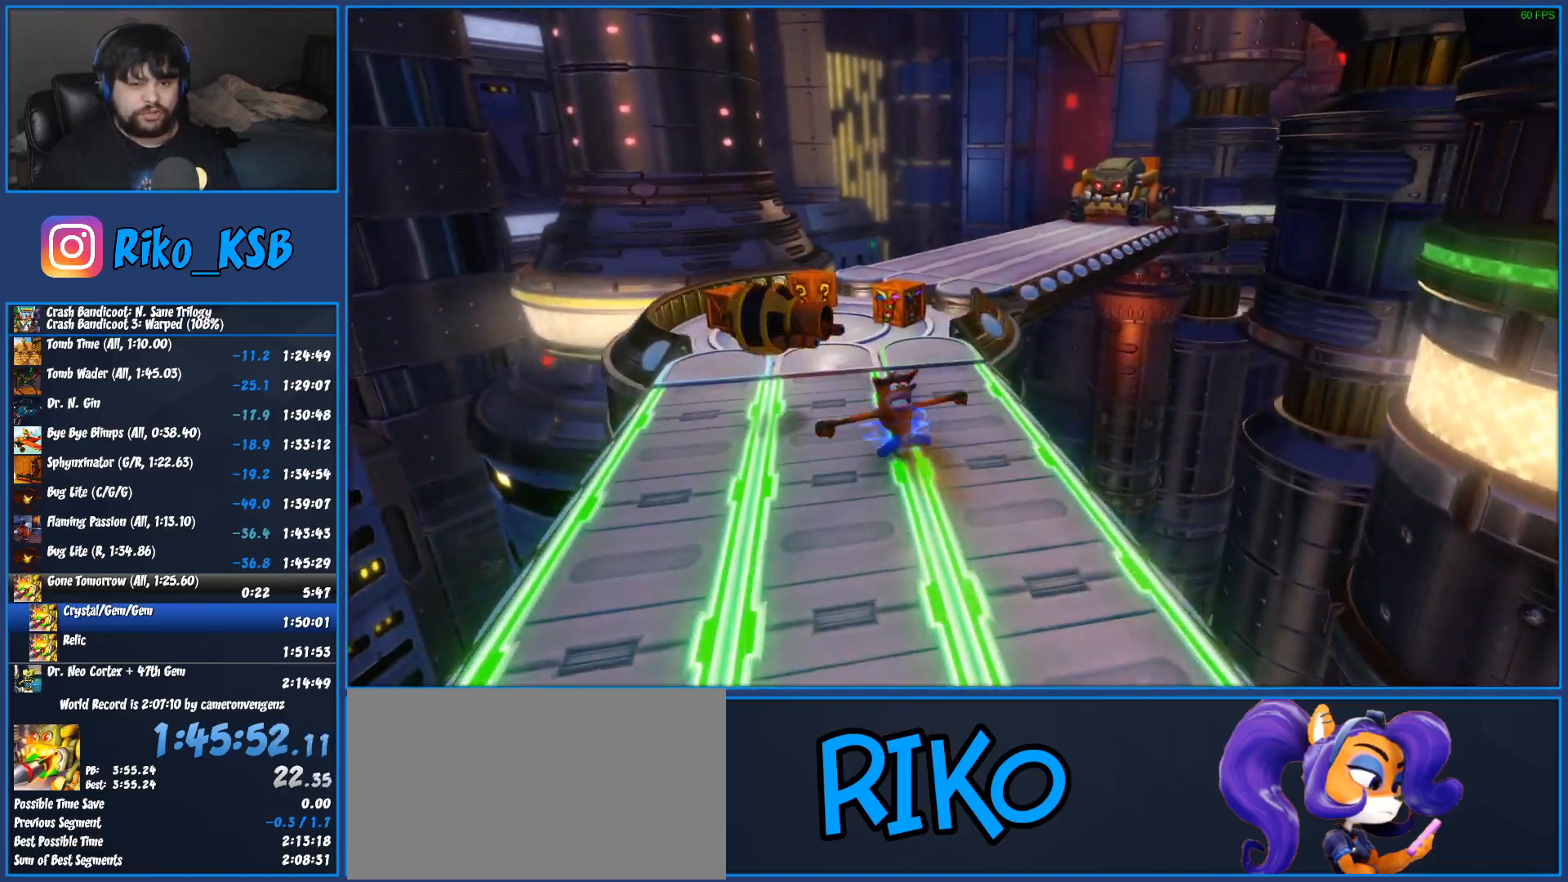
{"buttons": [], "left_stick": "up", "button_events": [[100, "SQUARE", "up"]]}
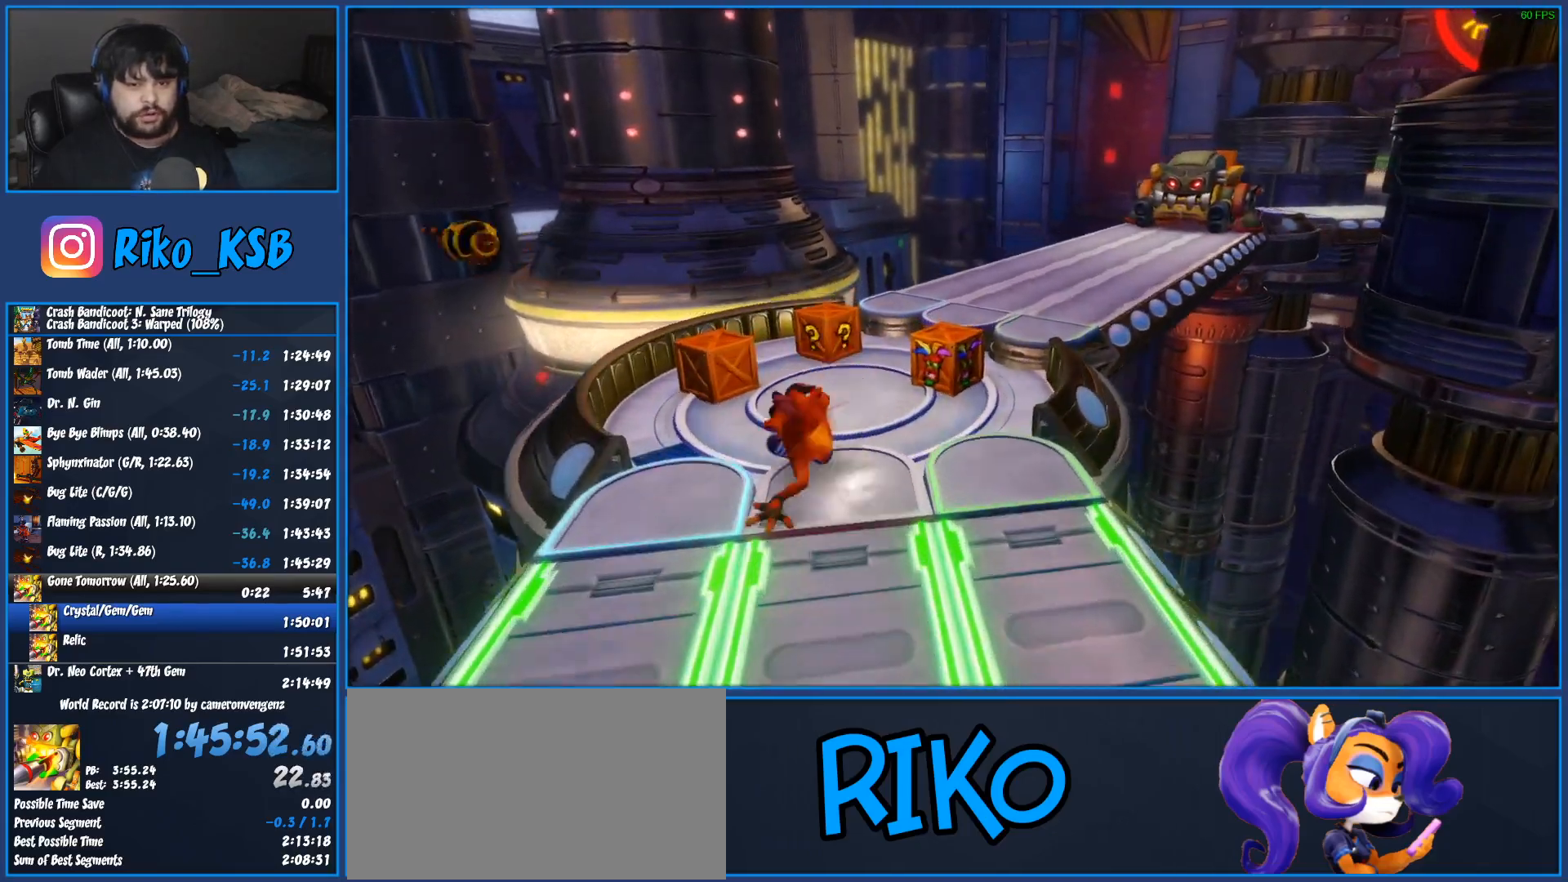
{"buttons": [], "left_stick": "up", "button_events": [[17, "CROSS", "down"], [133, "CROSS", "up"]]}
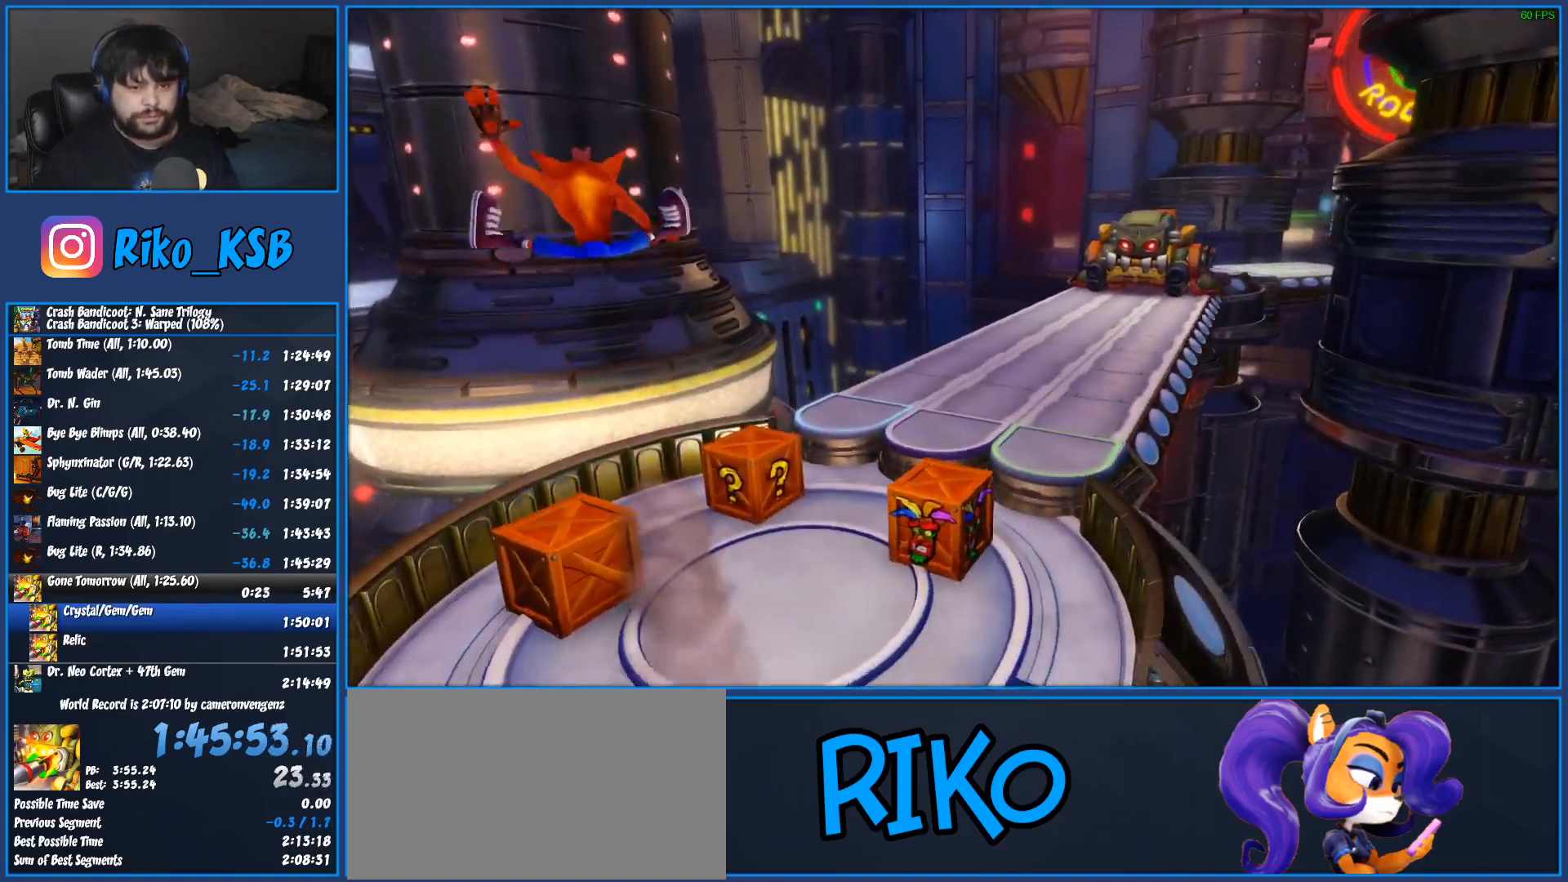
{"buttons": [], "left_stick": "right", "button_events": [[183, "SQUARE", "down"], [450, "SQUARE", "up"]]}
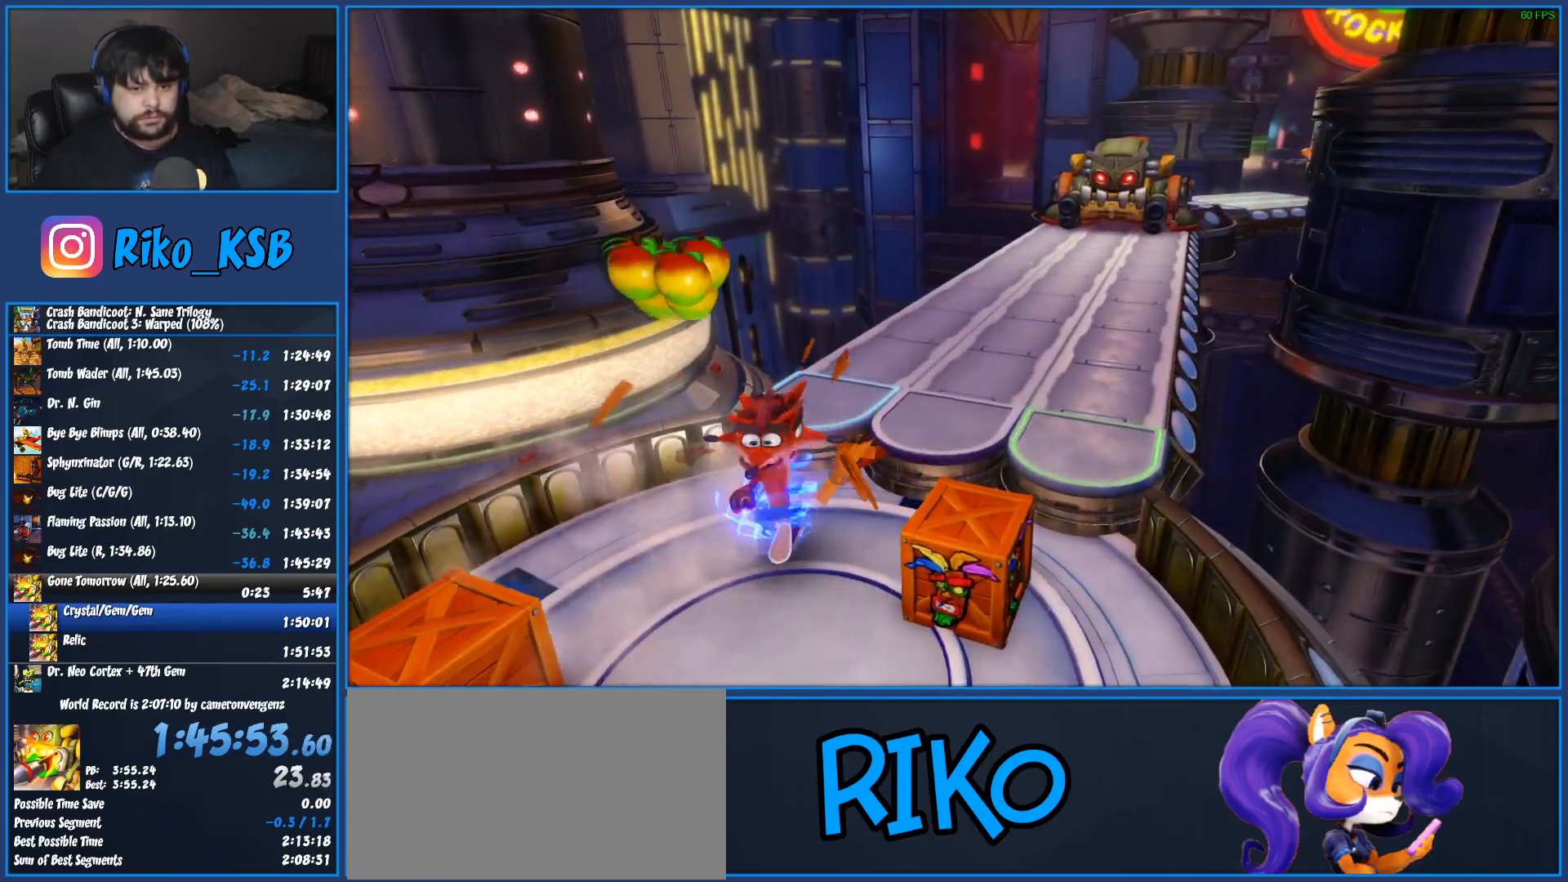
{"buttons": [], "left_stick": "left", "button_events": [[267, "SQUARE", "down"], [467, "SQUARE", "up"]]}
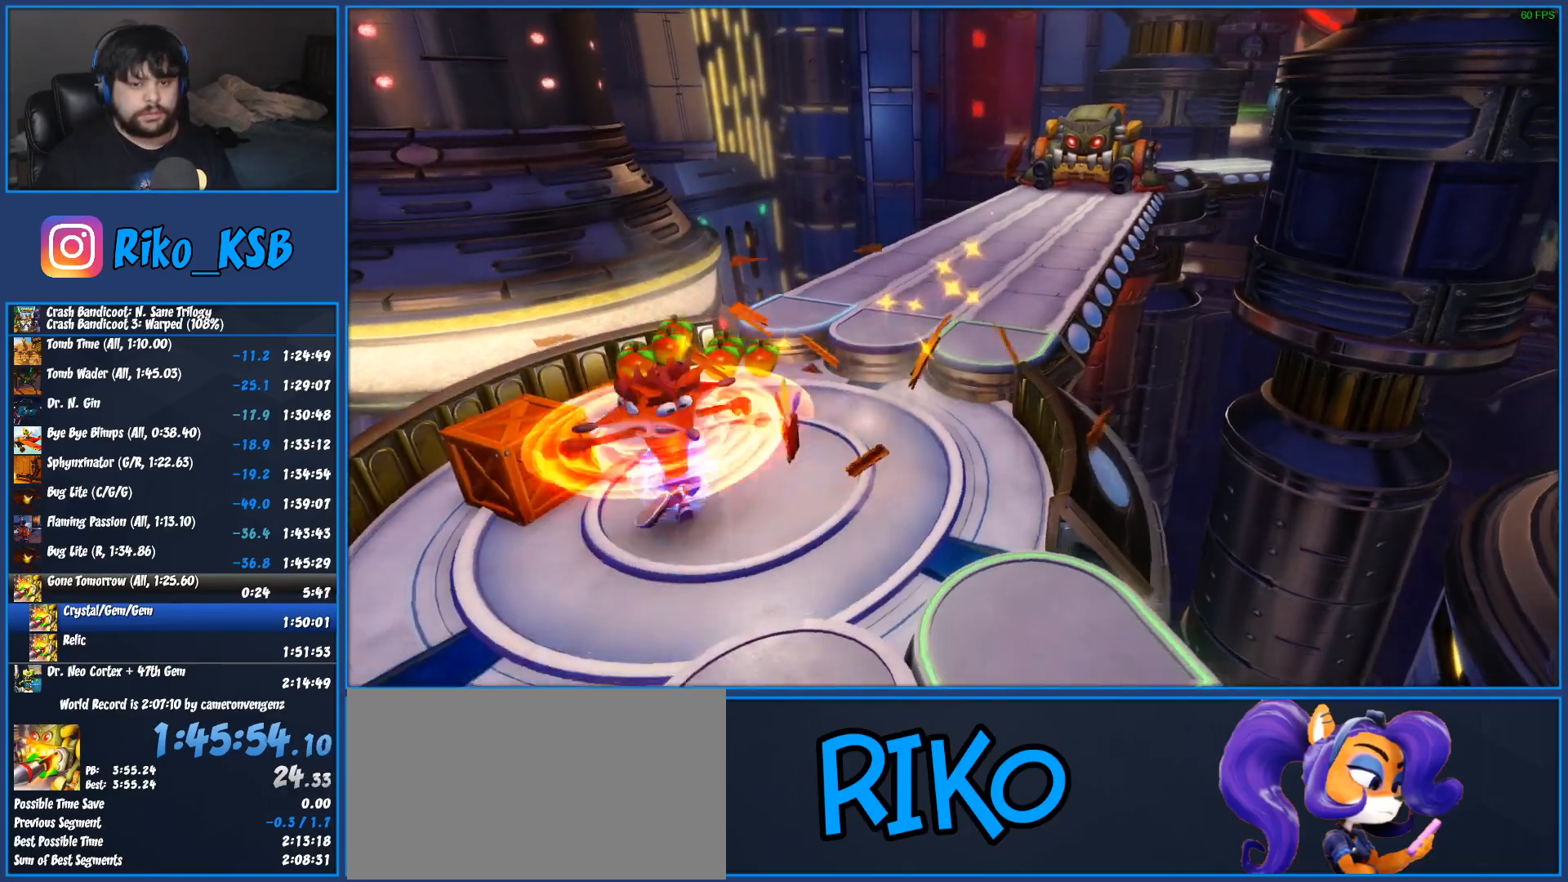
{"buttons": [], "left_stick": "up-right", "button_events": [[317, "SQUARE", "down"], [483, "SQUARE", "up"]]}
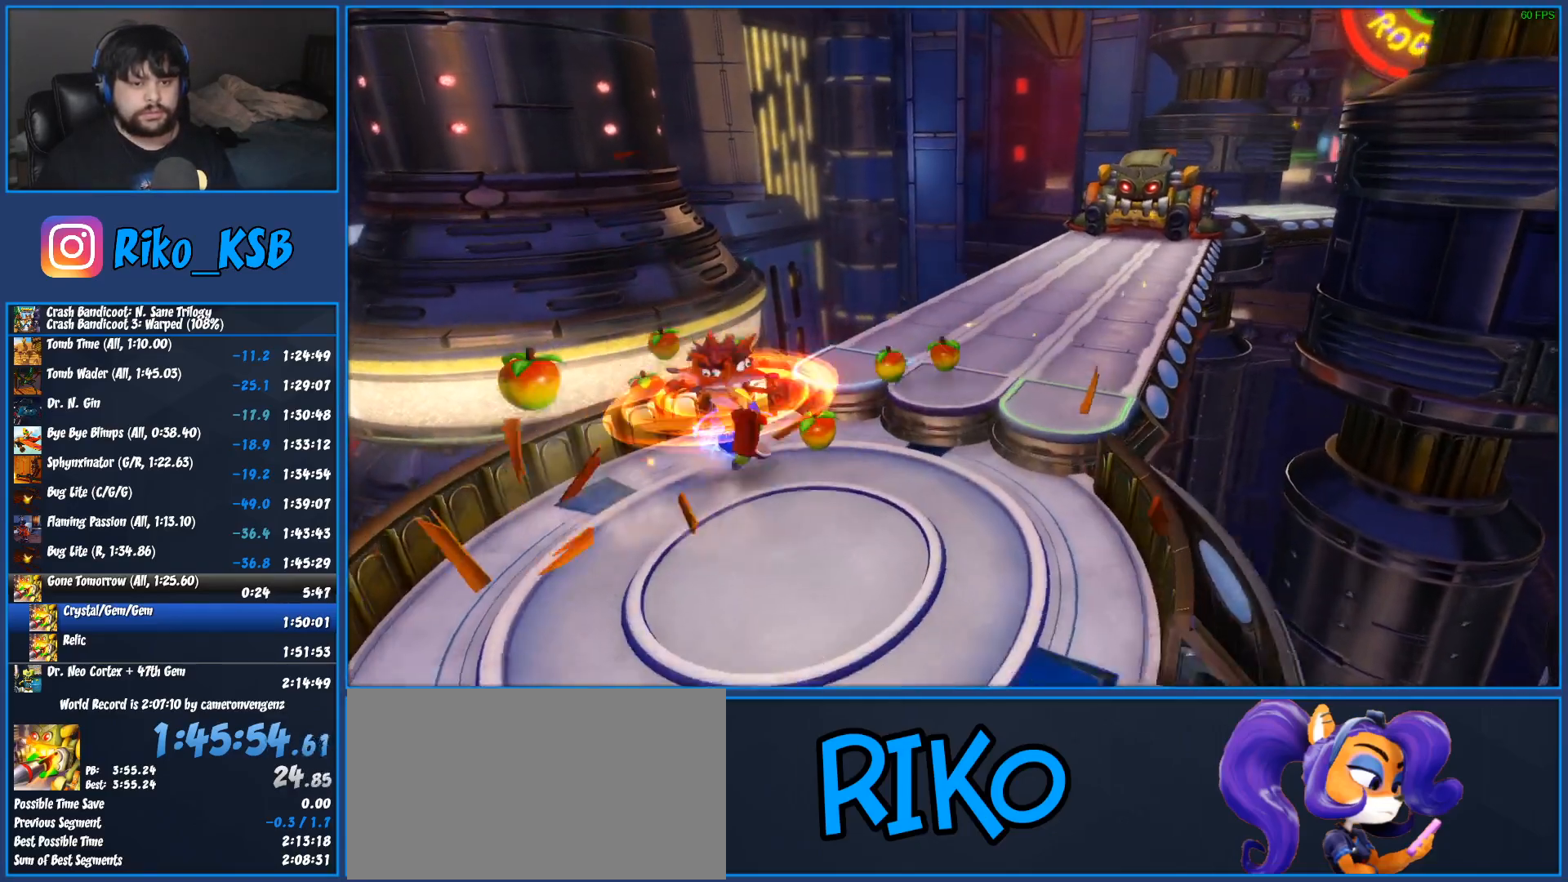
{"buttons": [], "left_stick": "up-right", "button_events": []}
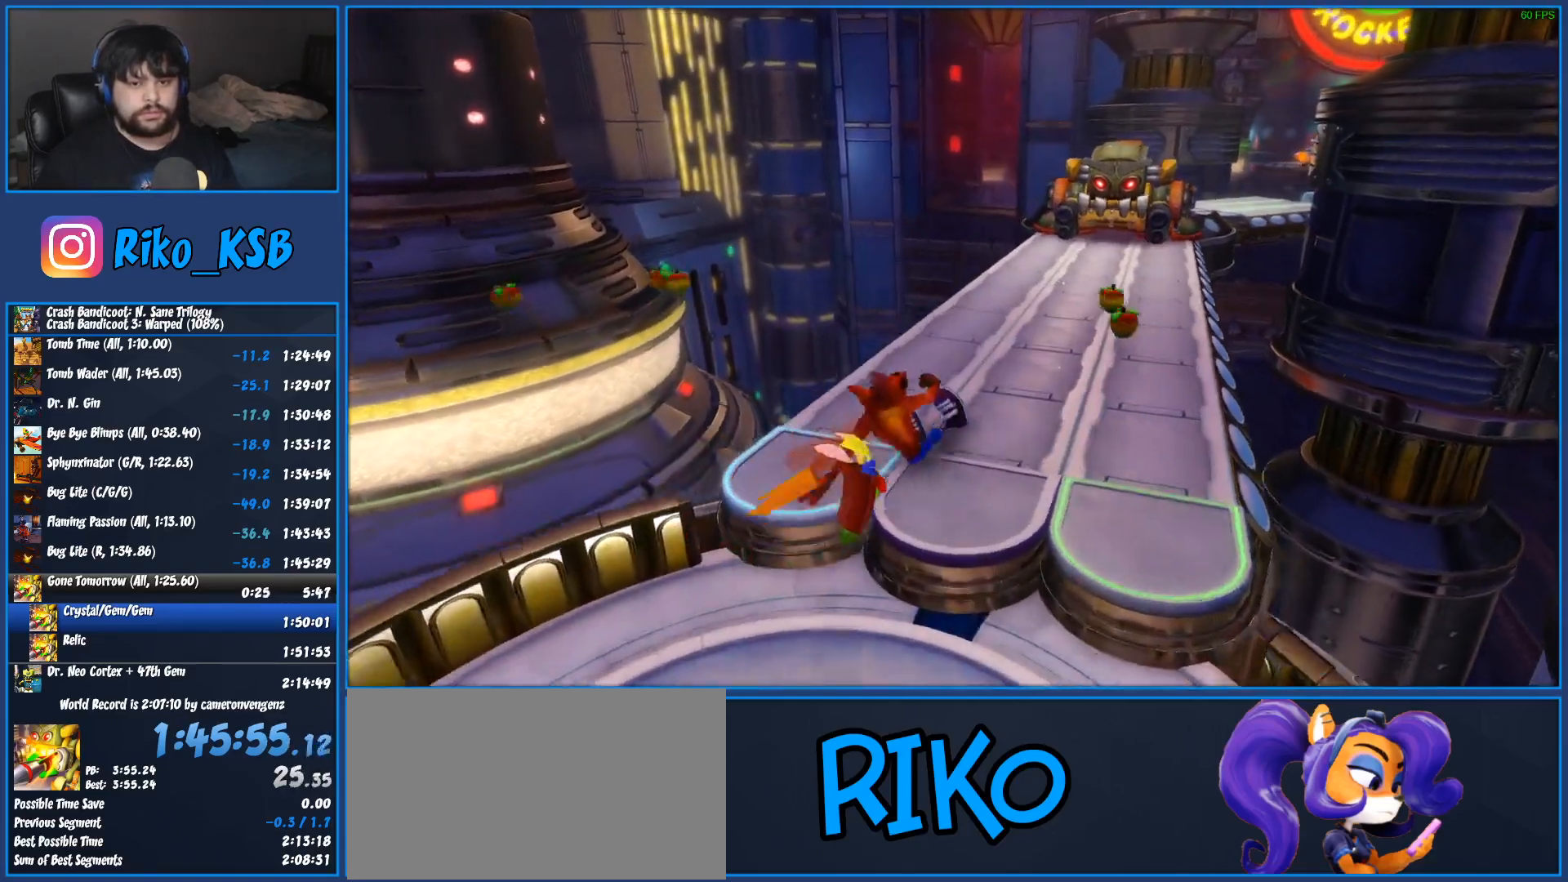
{"buttons": [], "left_stick": "up", "button_events": [[50, "SQUARE", "down"], [250, "SQUARE", "up"]]}
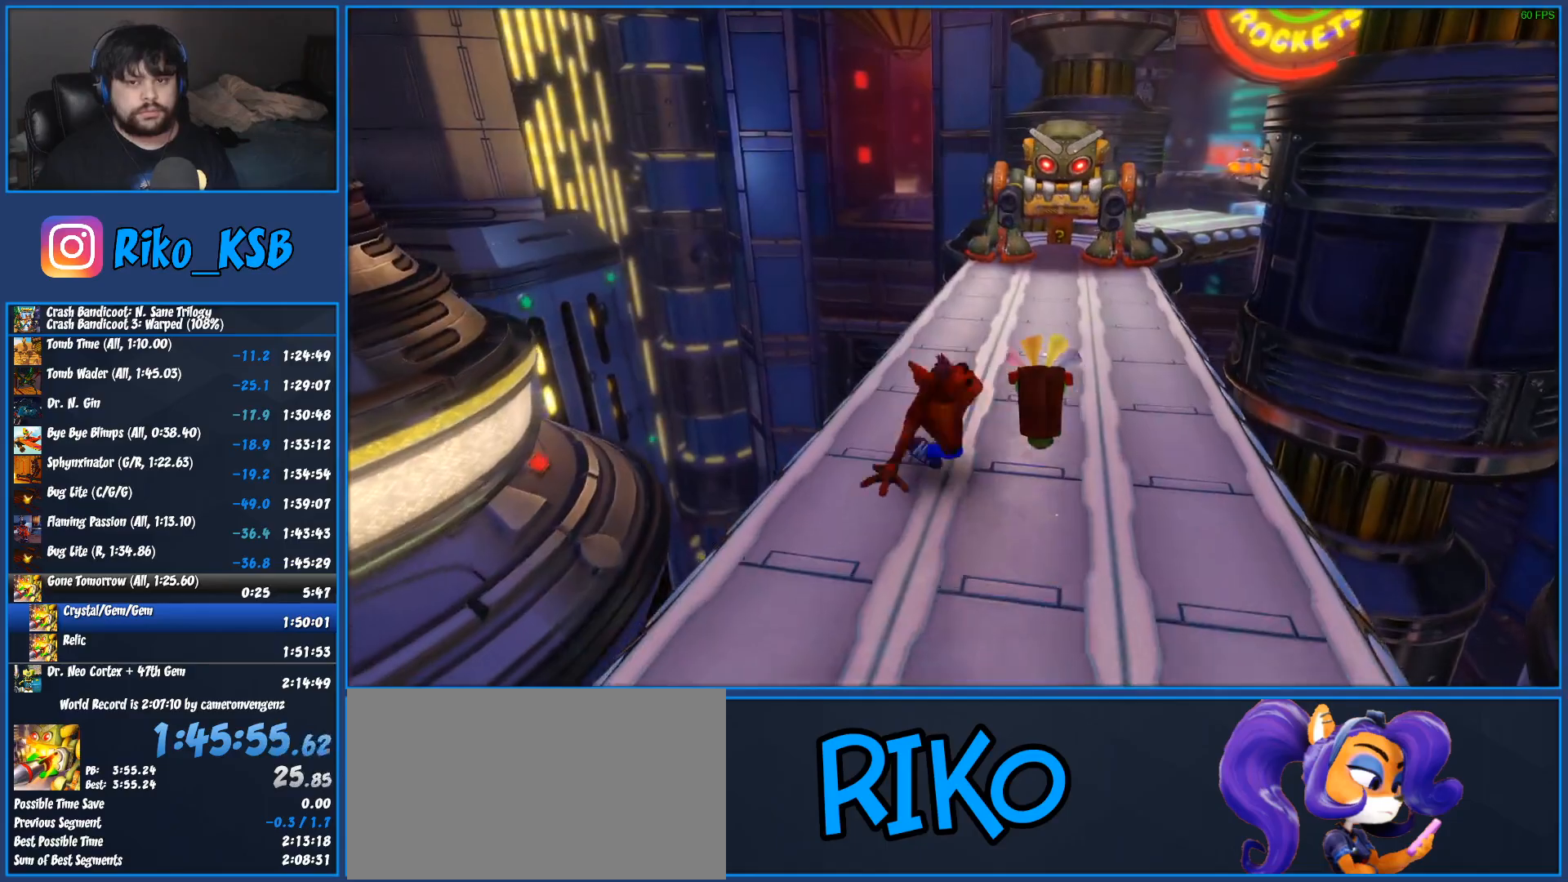
{"buttons": [], "left_stick": "up", "button_events": [[217, "SQUARE", "down"], [400, "SQUARE", "up"]]}
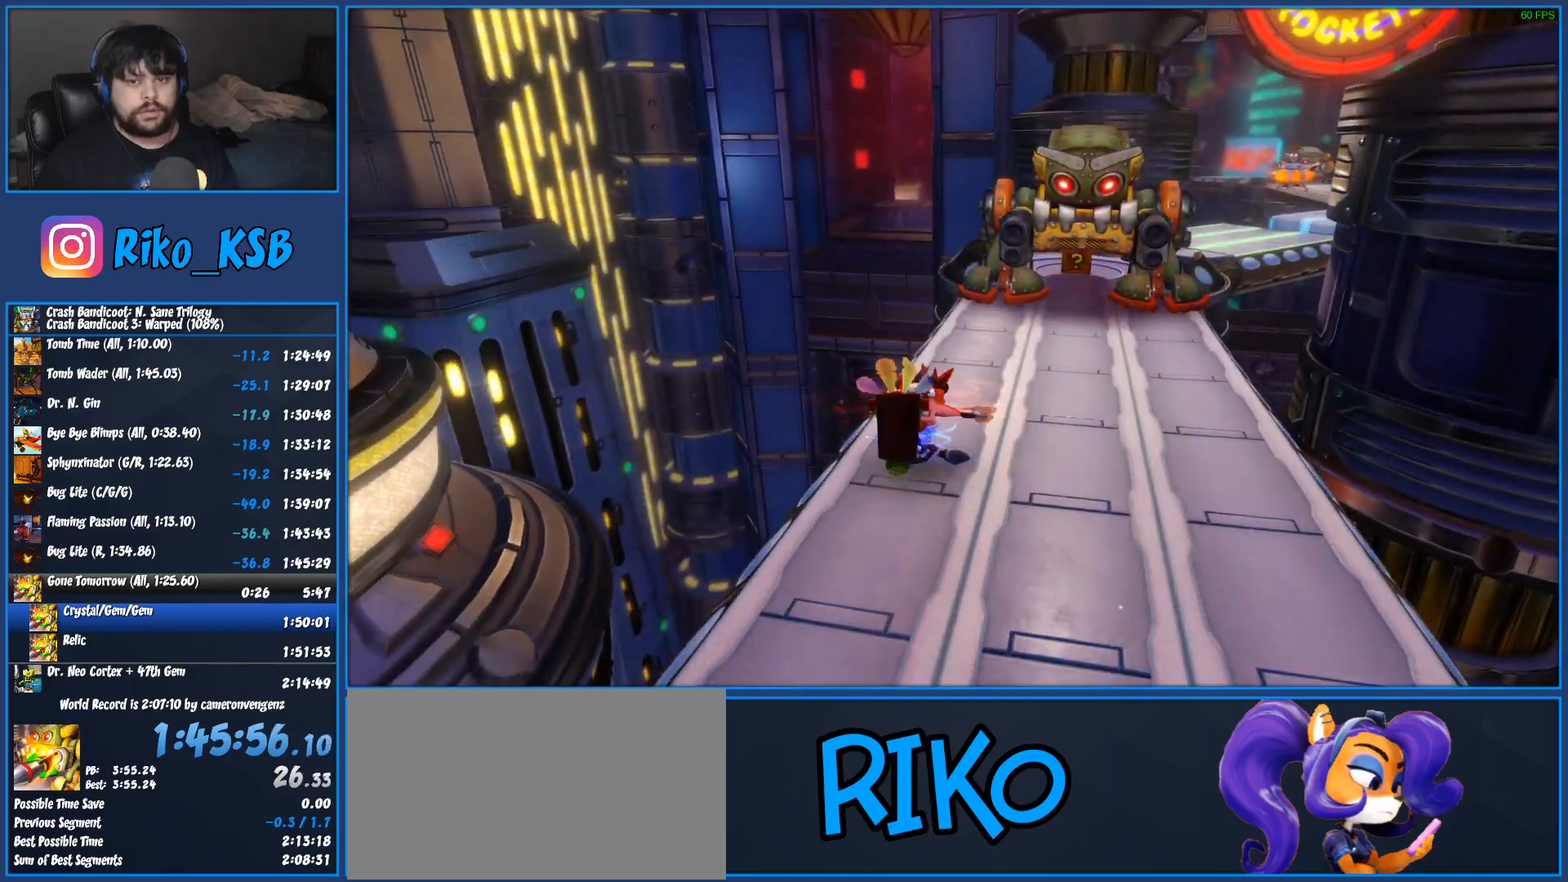
{"buttons": ["CROSS"], "left_stick": "up", "button_events": [[417, "CROSS", "down"]]}
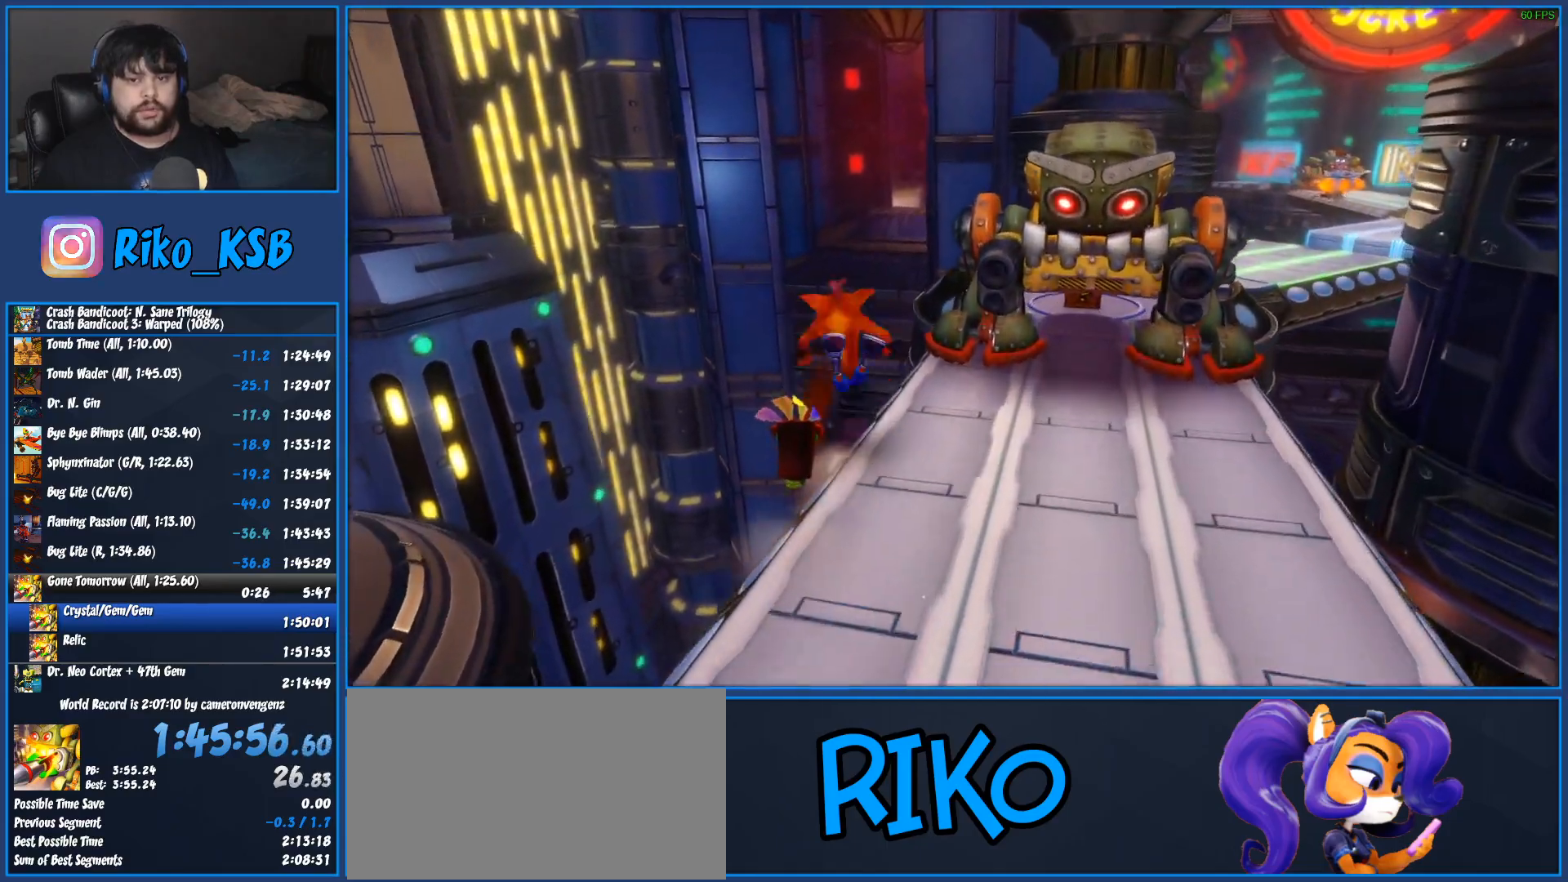
{"buttons": [], "left_stick": "up", "button_events": [[100, "CROSS", "up"], [167, "SQUARE", "down"], [250, "SQUARE", "up"], [317, "SQUARE", "down"], [383, "SQUARE", "up"], [433, "SQUARE", "down"], [500, "SQUARE", "up"]]}
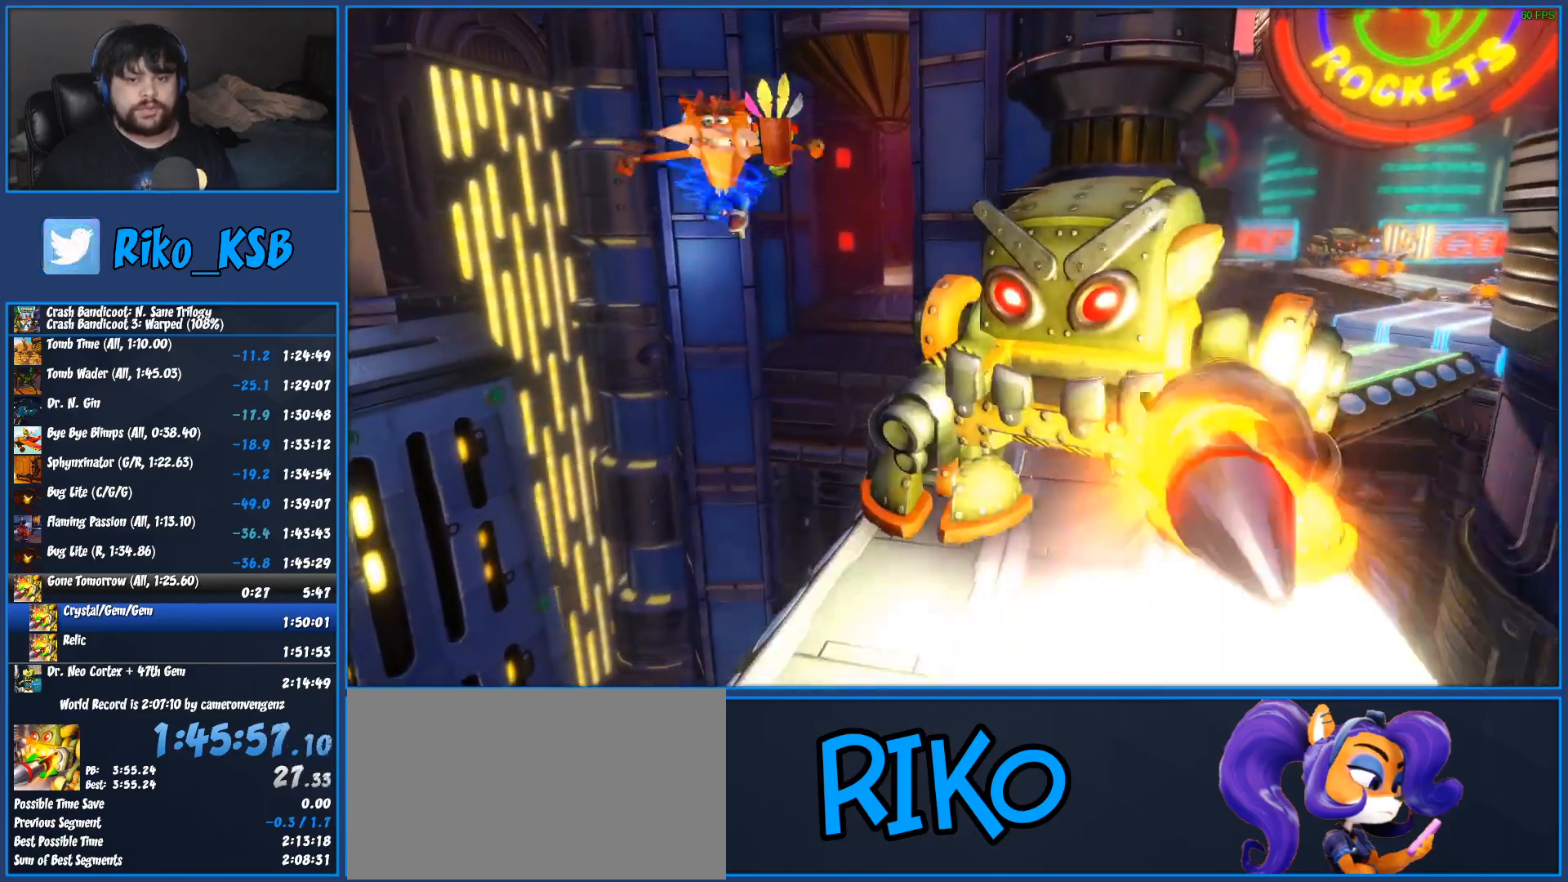
{"buttons": [], "left_stick": "up", "button_events": [[117, "CROSS", "down"], [350, "CROSS", "up"]]}
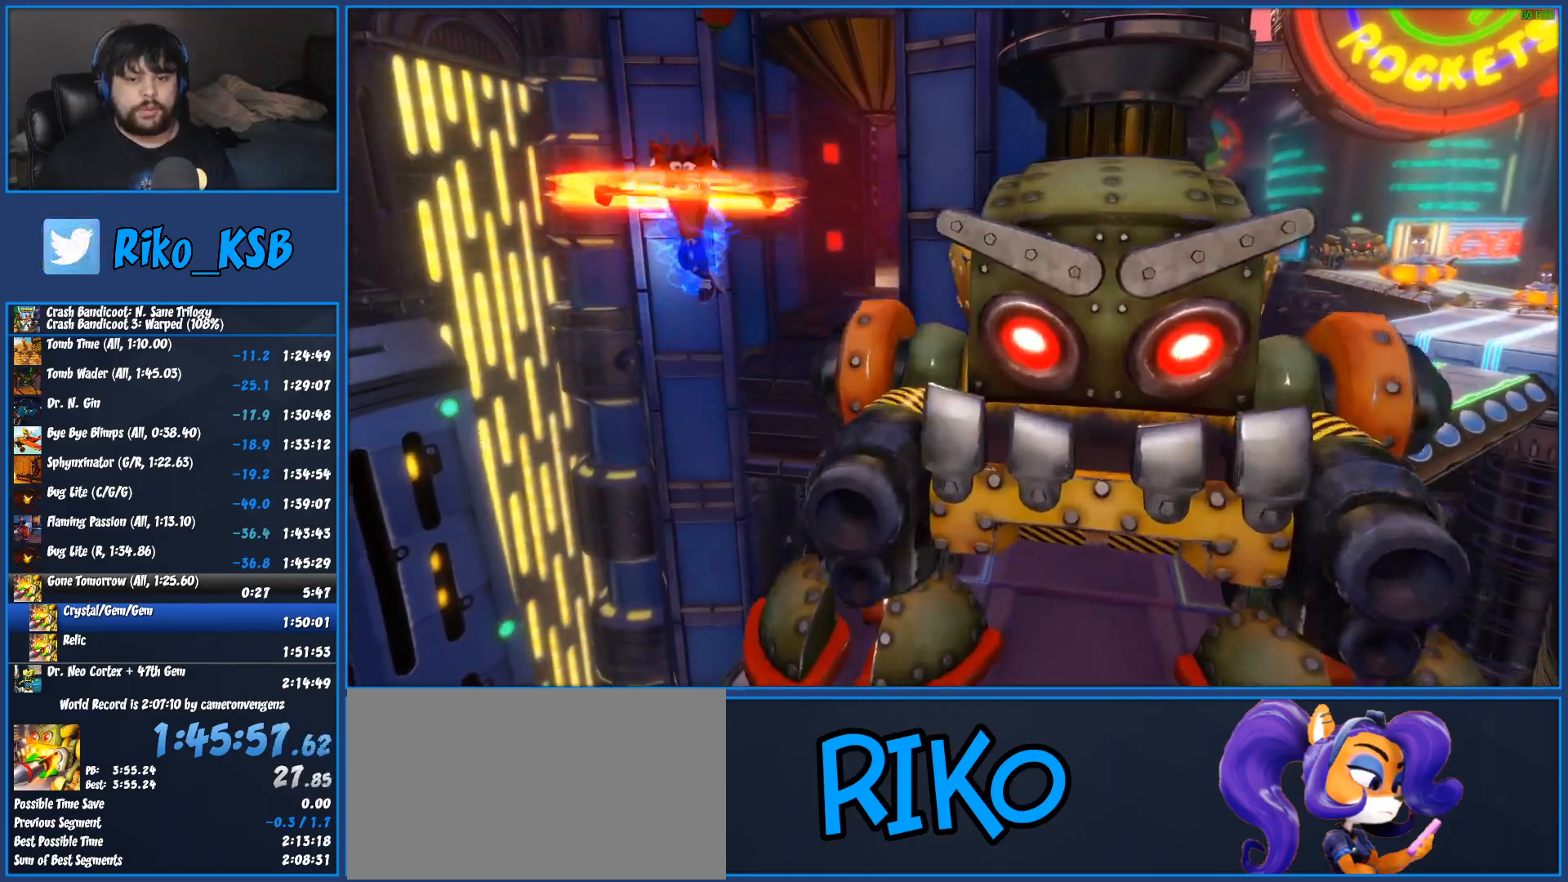
{"buttons": [], "left_stick": "up-right", "button_events": []}
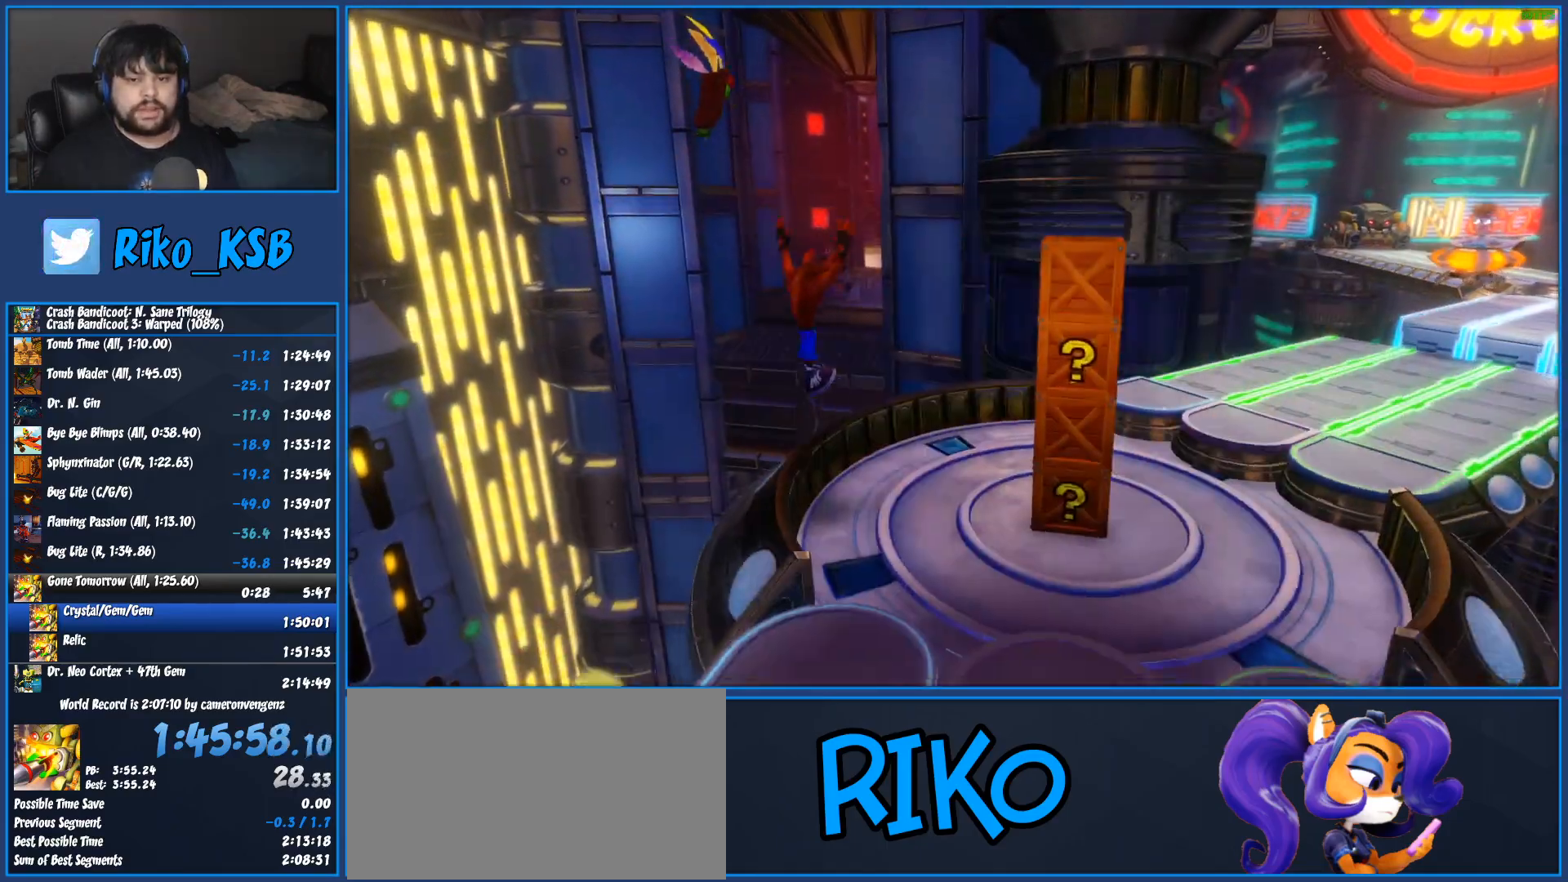
{"buttons": ["SQUARE"], "left_stick": "right", "button_events": [[317, "SQUARE", "down"]]}
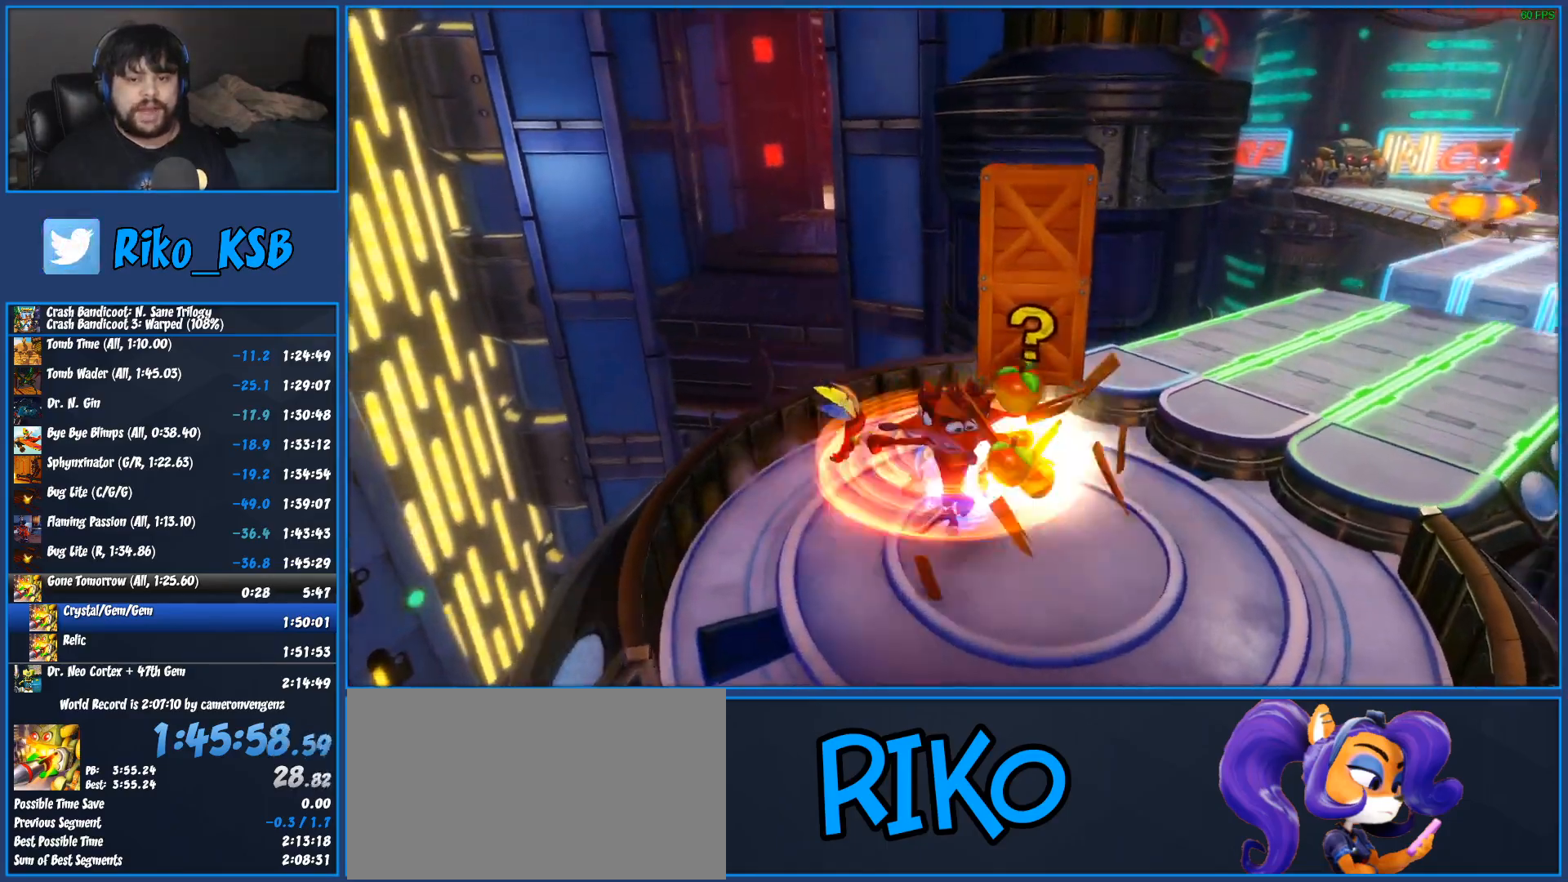
{"buttons": ["SQUARE"], "left_stick": "up-left", "button_events": [[133, "SQUARE", "up"], [483, "SQUARE", "down"]]}
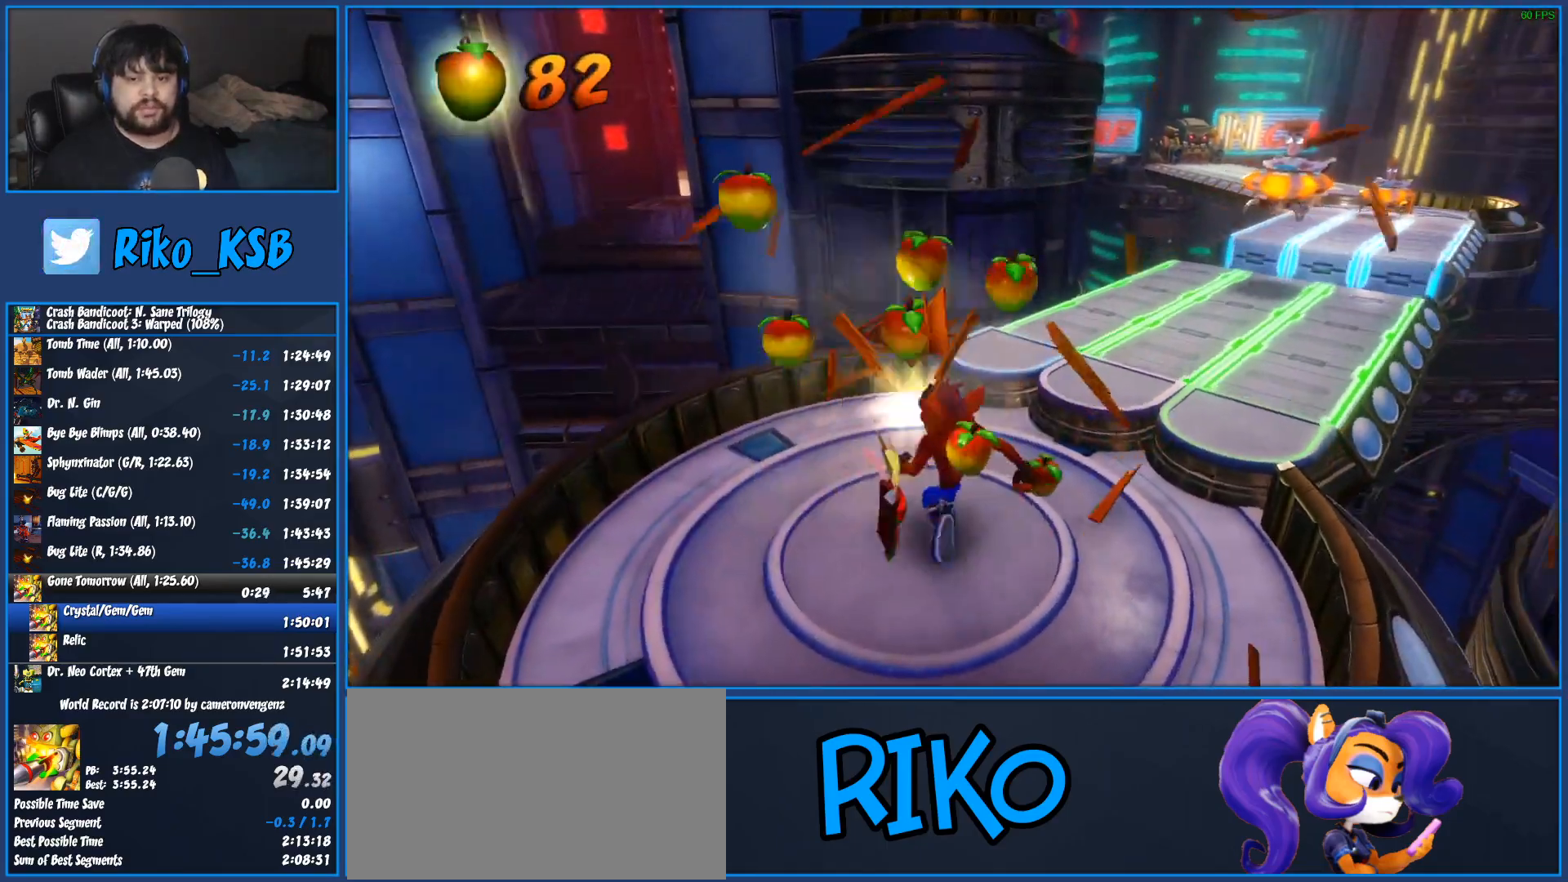
{"buttons": [], "left_stick": "up-right", "button_events": [[167, "SQUARE", "up"]]}
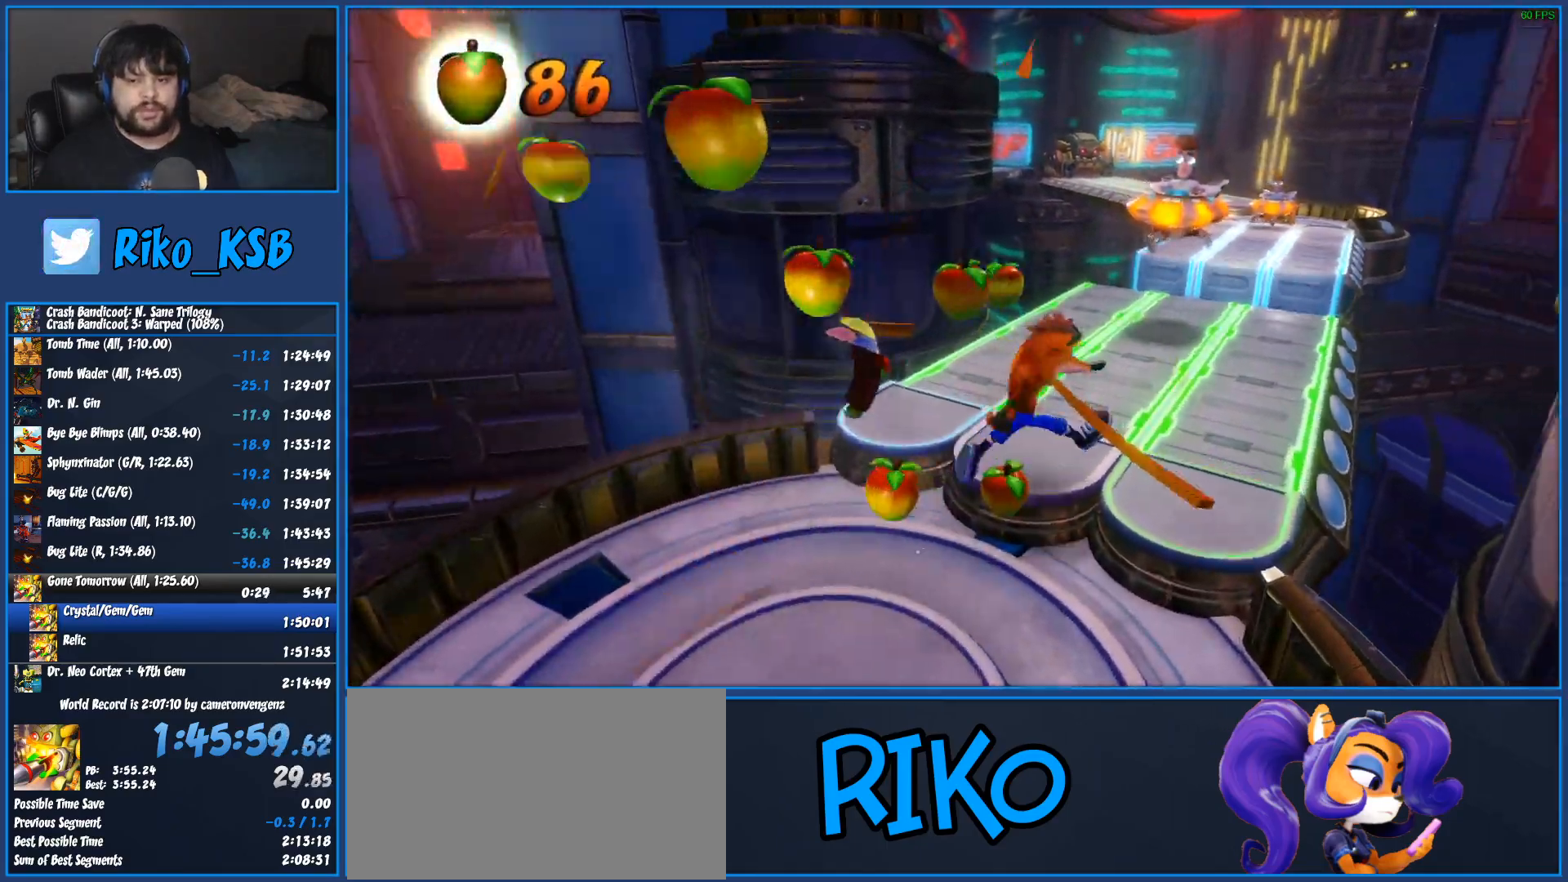
{"buttons": [], "left_stick": "up-right", "button_events": [[183, "CROSS", "down"], [367, "CROSS", "up"]]}
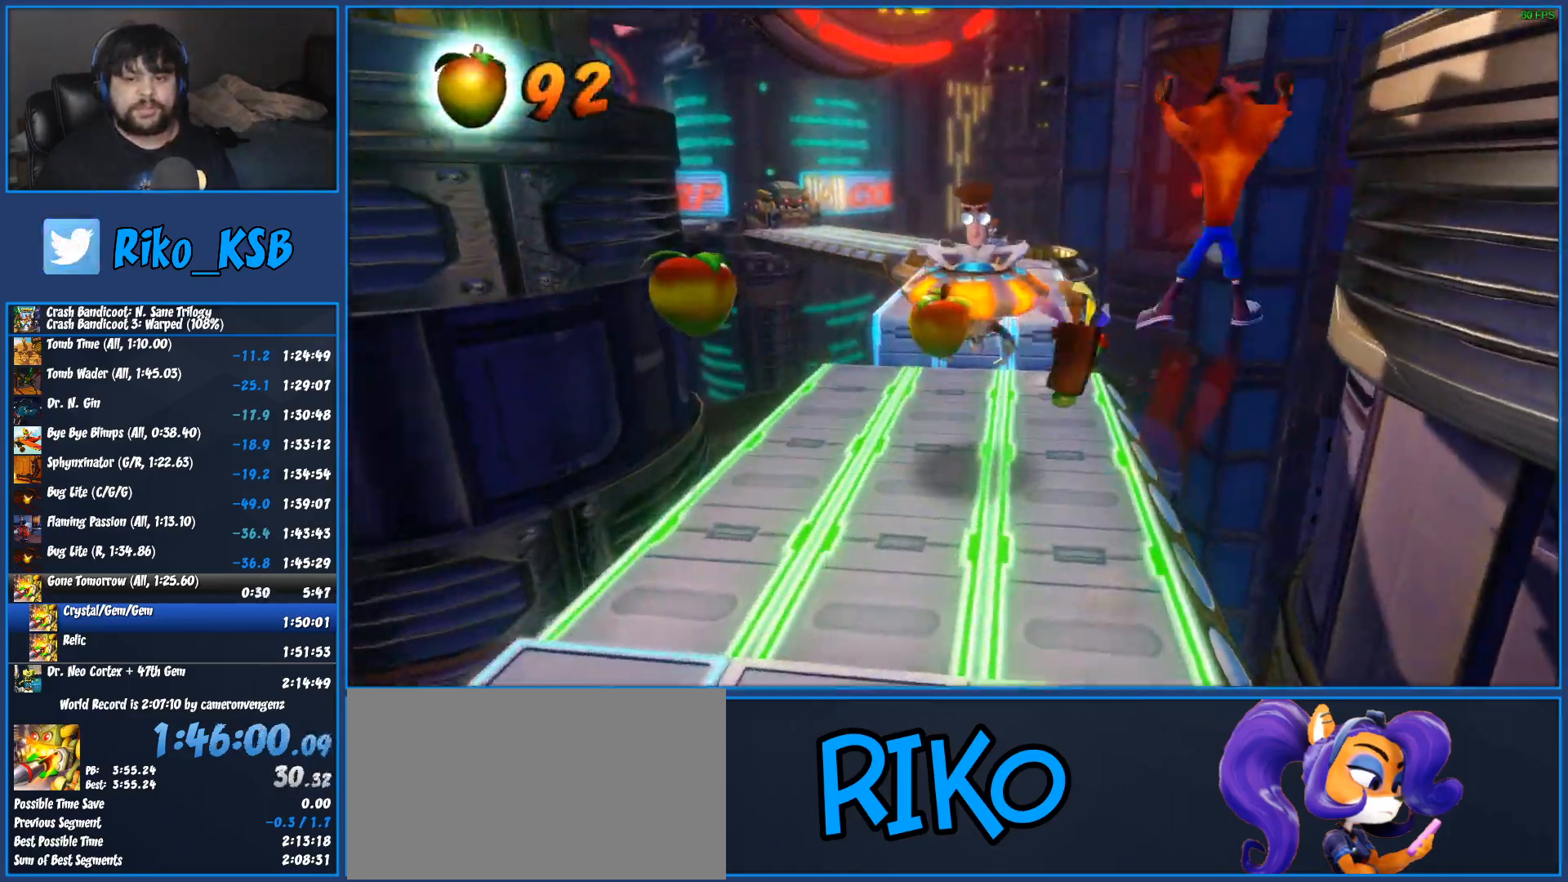
{"buttons": [], "left_stick": "up", "button_events": []}
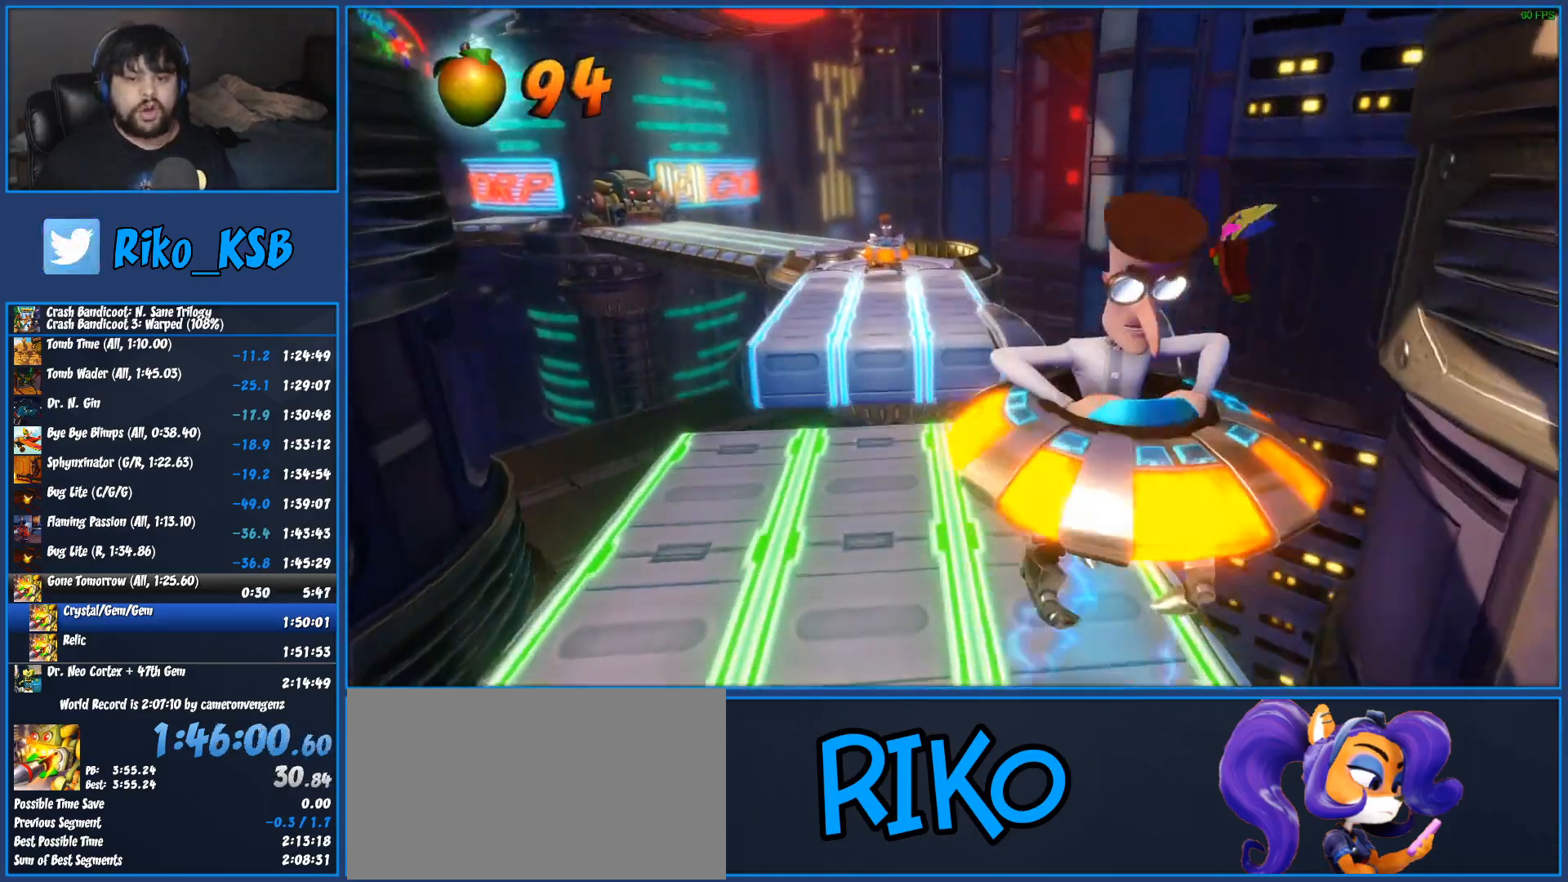
{"buttons": [], "left_stick": "up-left", "button_events": [[233, "CROSS", "down"], [483, "CROSS", "up"]]}
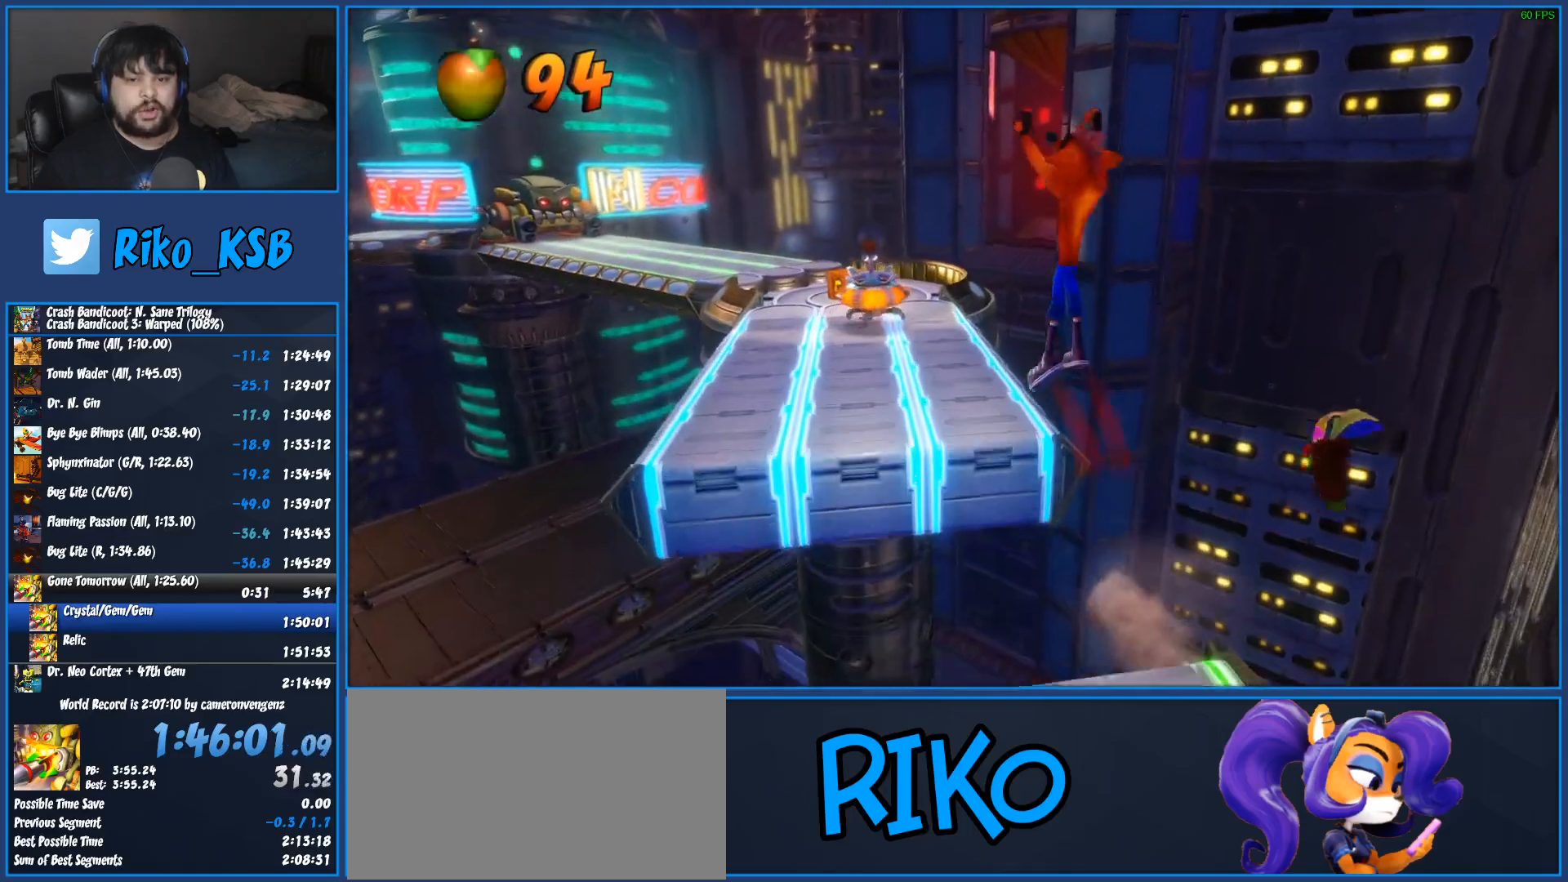
{"buttons": [], "left_stick": "up-left", "button_events": []}
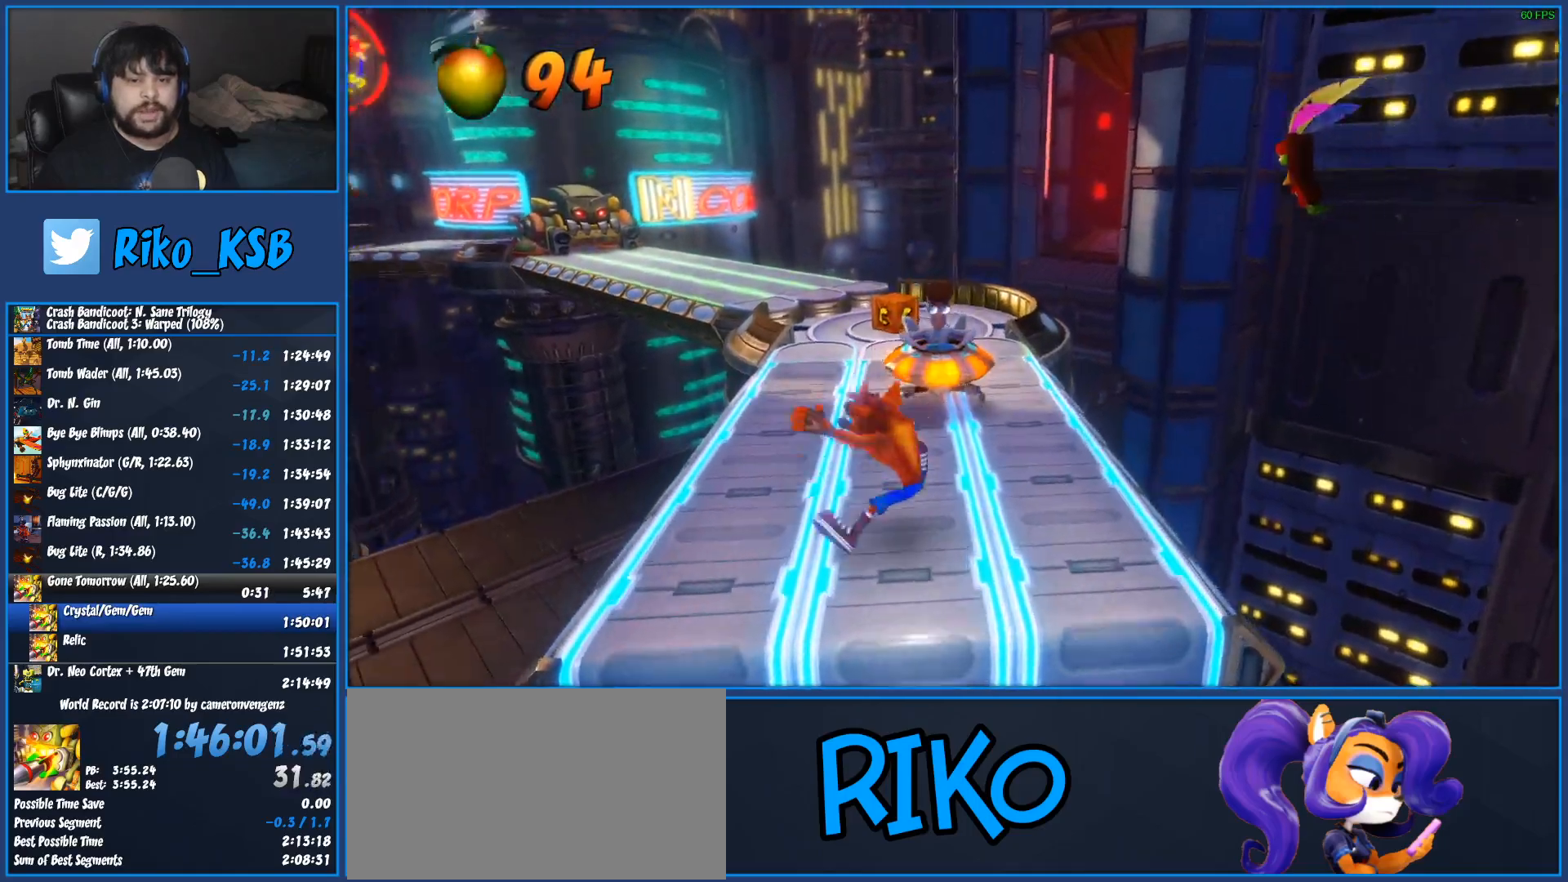
{"buttons": ["CROSS"], "left_stick": "up-right", "button_events": [[150, "CROSS", "down"]]}
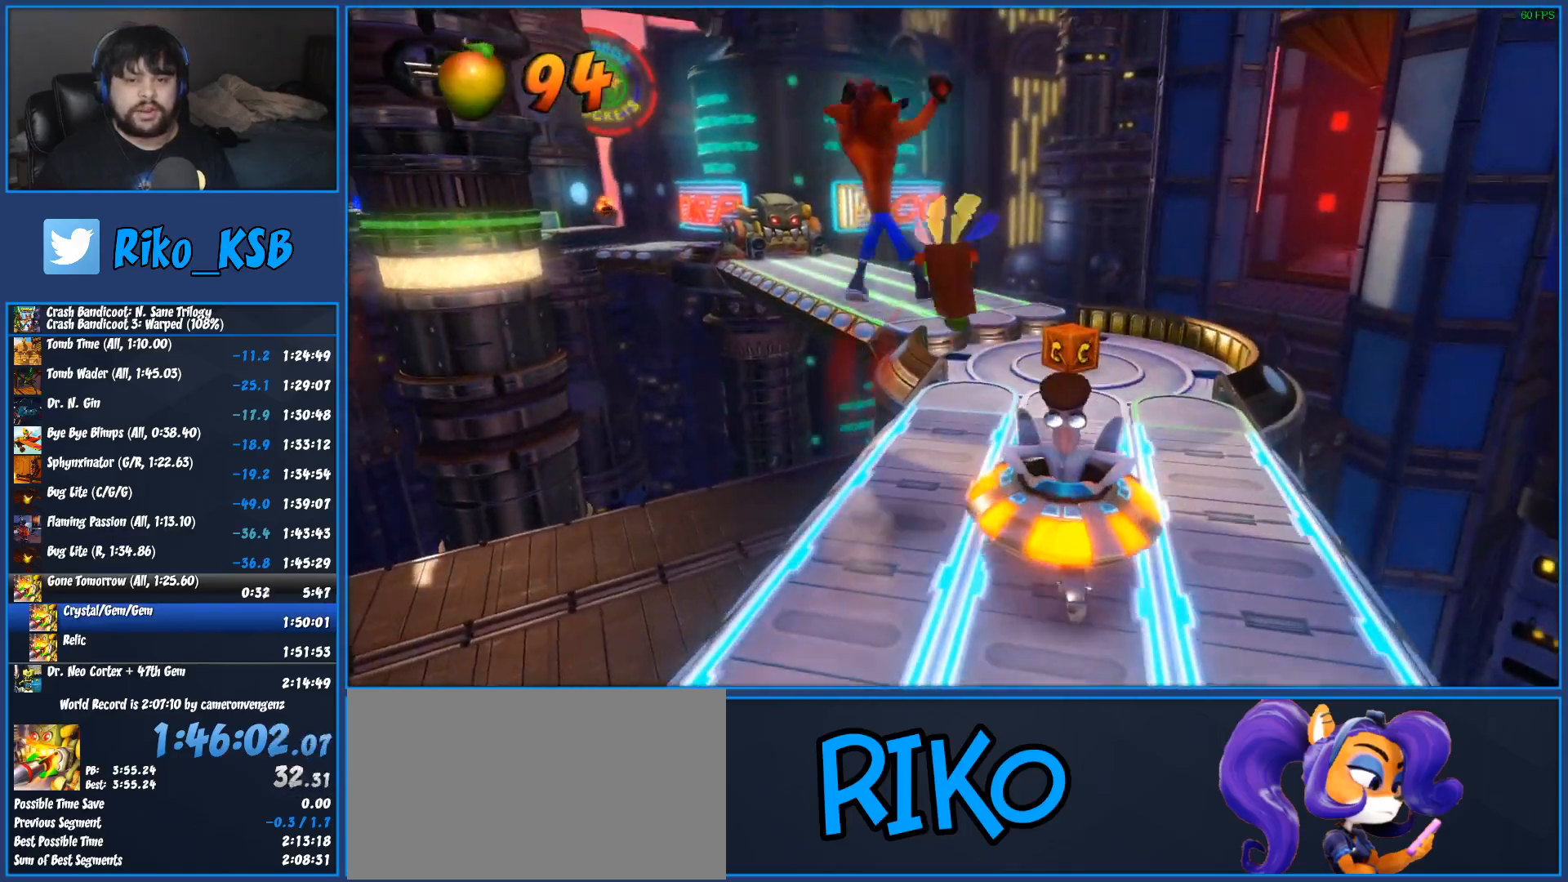
{"buttons": [], "left_stick": "up-right", "button_events": [[167, "CROSS", "up"]]}
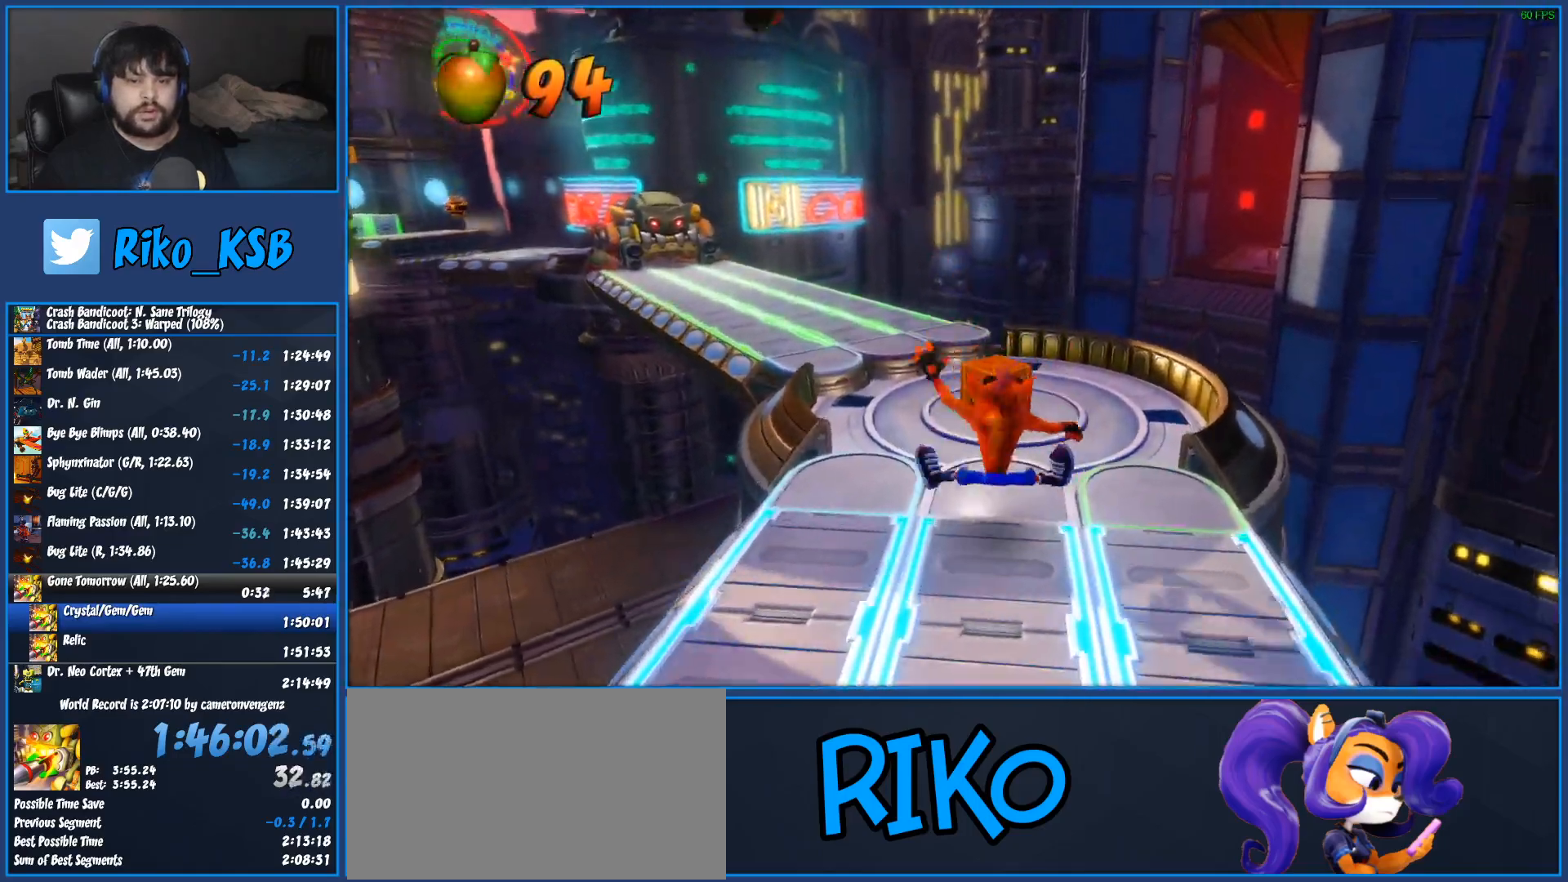
{"buttons": [], "left_stick": "up", "button_events": [[283, "SQUARE", "down"], [500, "SQUARE", "up"]]}
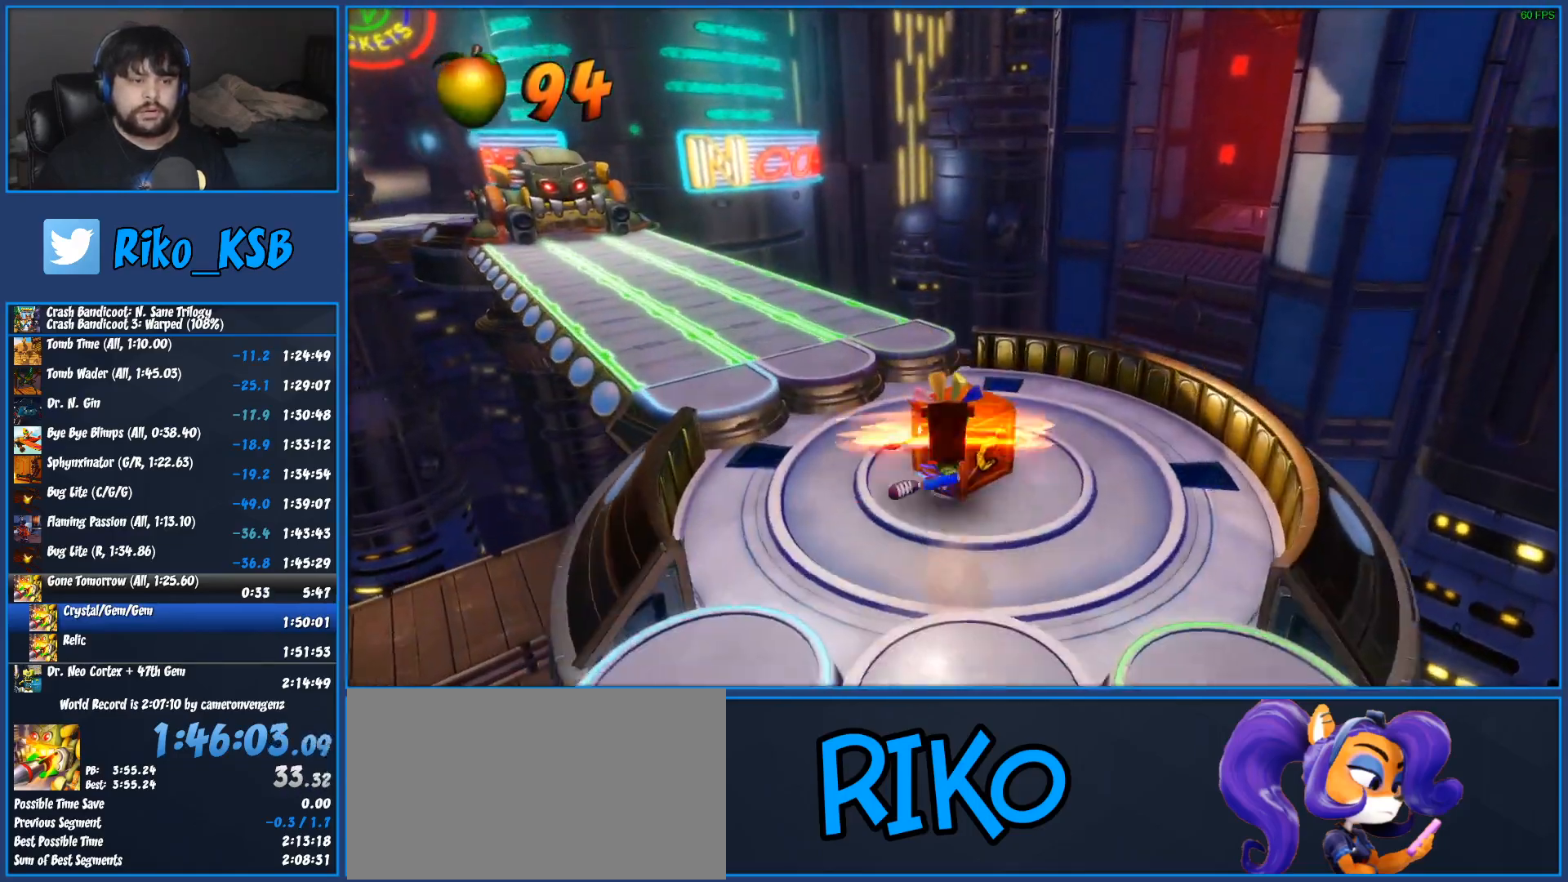
{"buttons": ["SQUARE"], "left_stick": "up-left", "button_events": [[500, "SQUARE", "down"]]}